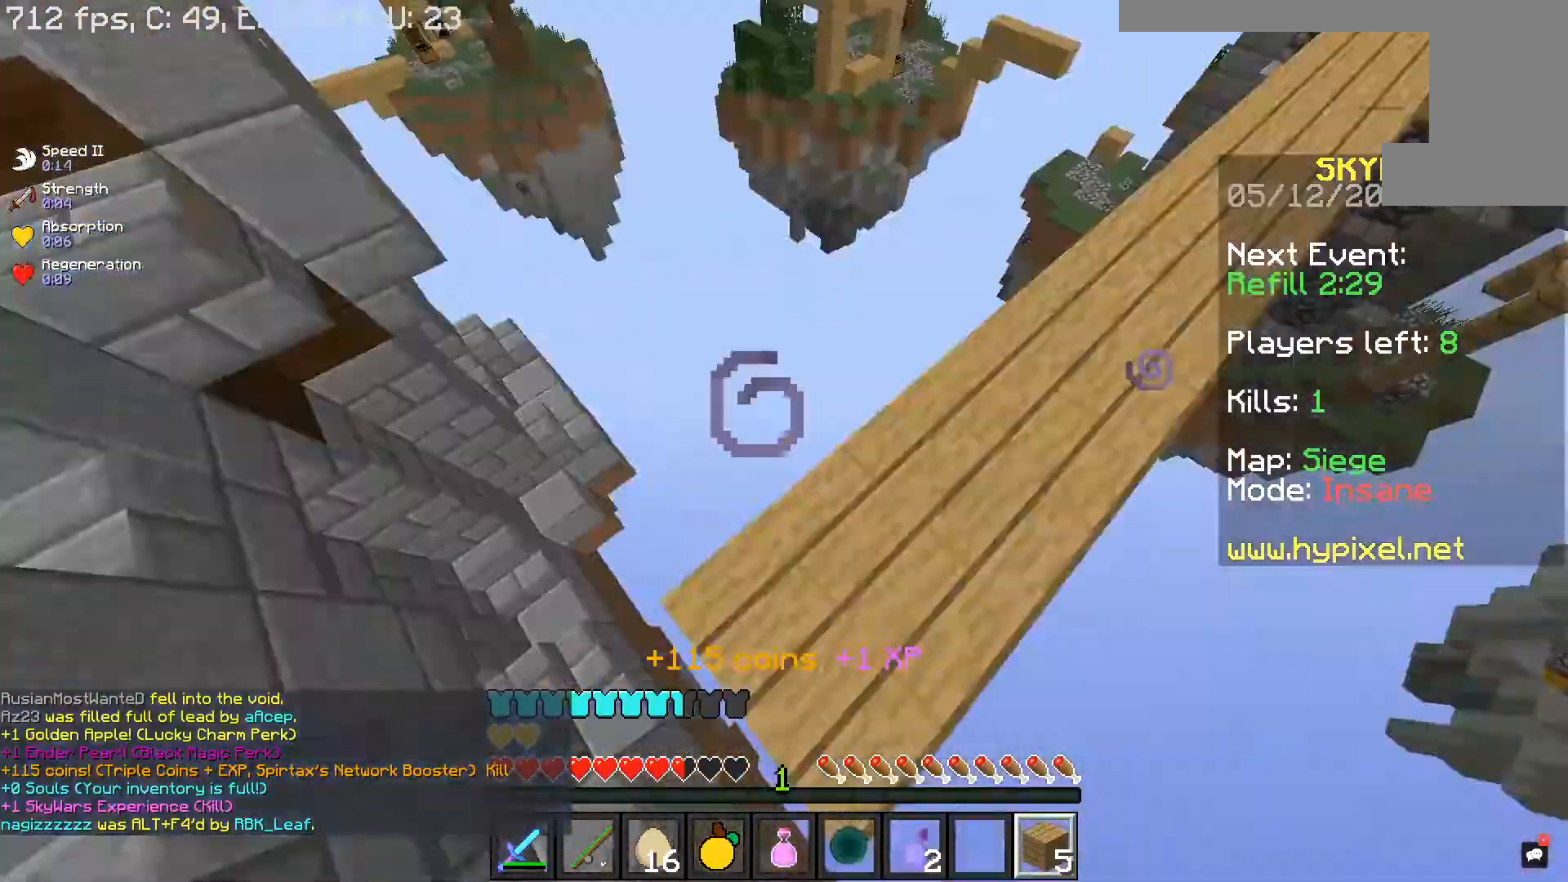
Gameplay with keyboard and mouse; each line is a JSON object with the keys and mouse buttons held at the frame after it. "events" lists presses ("down") and releases ("up") of "a", "d", "s", "space", "w", "mouse_left" and "mouse_right" between this image and that frame as [ms after this image, input, new state], when the widget could be followed in between. "mouse_left", "mouse_right" = the "left", "right" buttons of the "mouse" list. No other keys are recorded. Fast repeated clicks can show as one long hold. Mouse movement is not recorded.
{"keys": ["w"], "mouse": [], "events": [[67, "mouse_right", "up"], [100, "d", "up"], [117, "s", "up"], [133, "w", "down"], [183, "space", "down"], [400, "space", "up"]]}
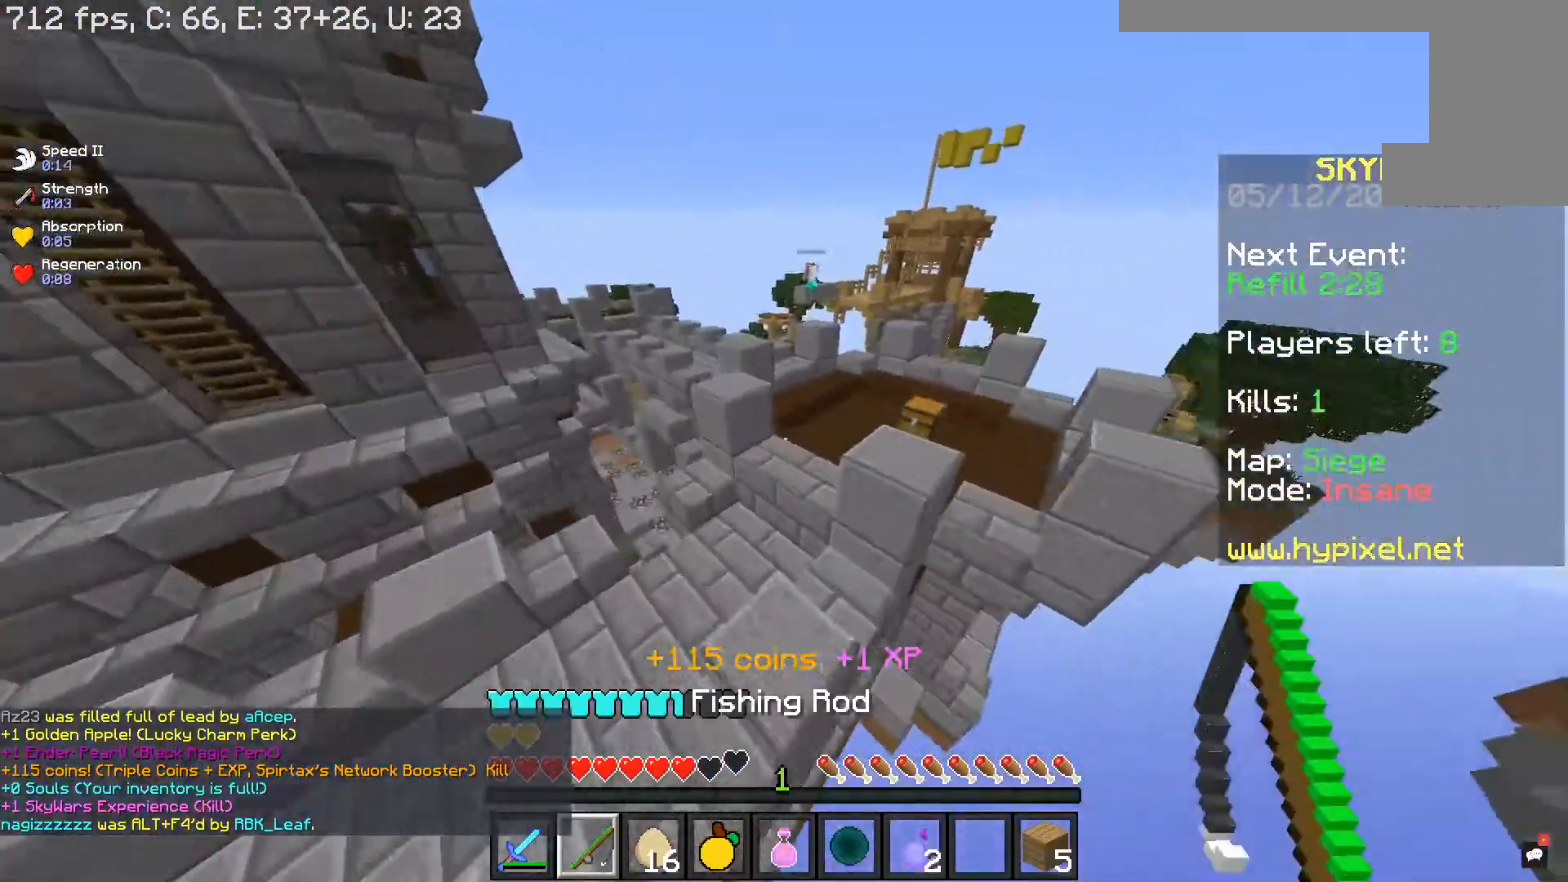
{"keys": ["w"], "mouse": [], "events": [[183, "space", "down"], [483, "space", "up"]]}
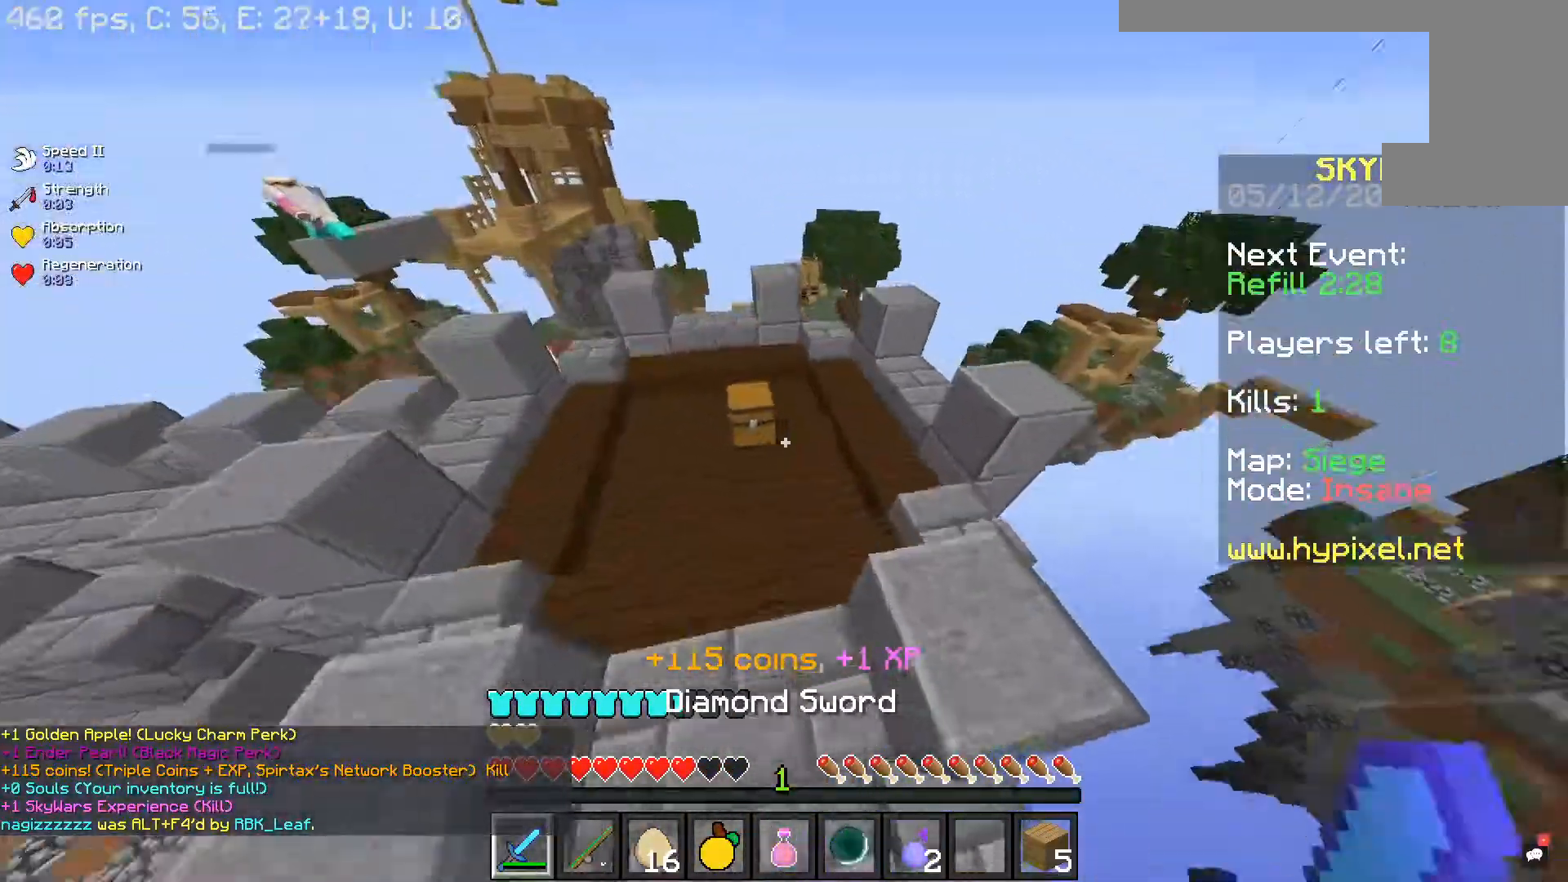
{"keys": [], "mouse": []}
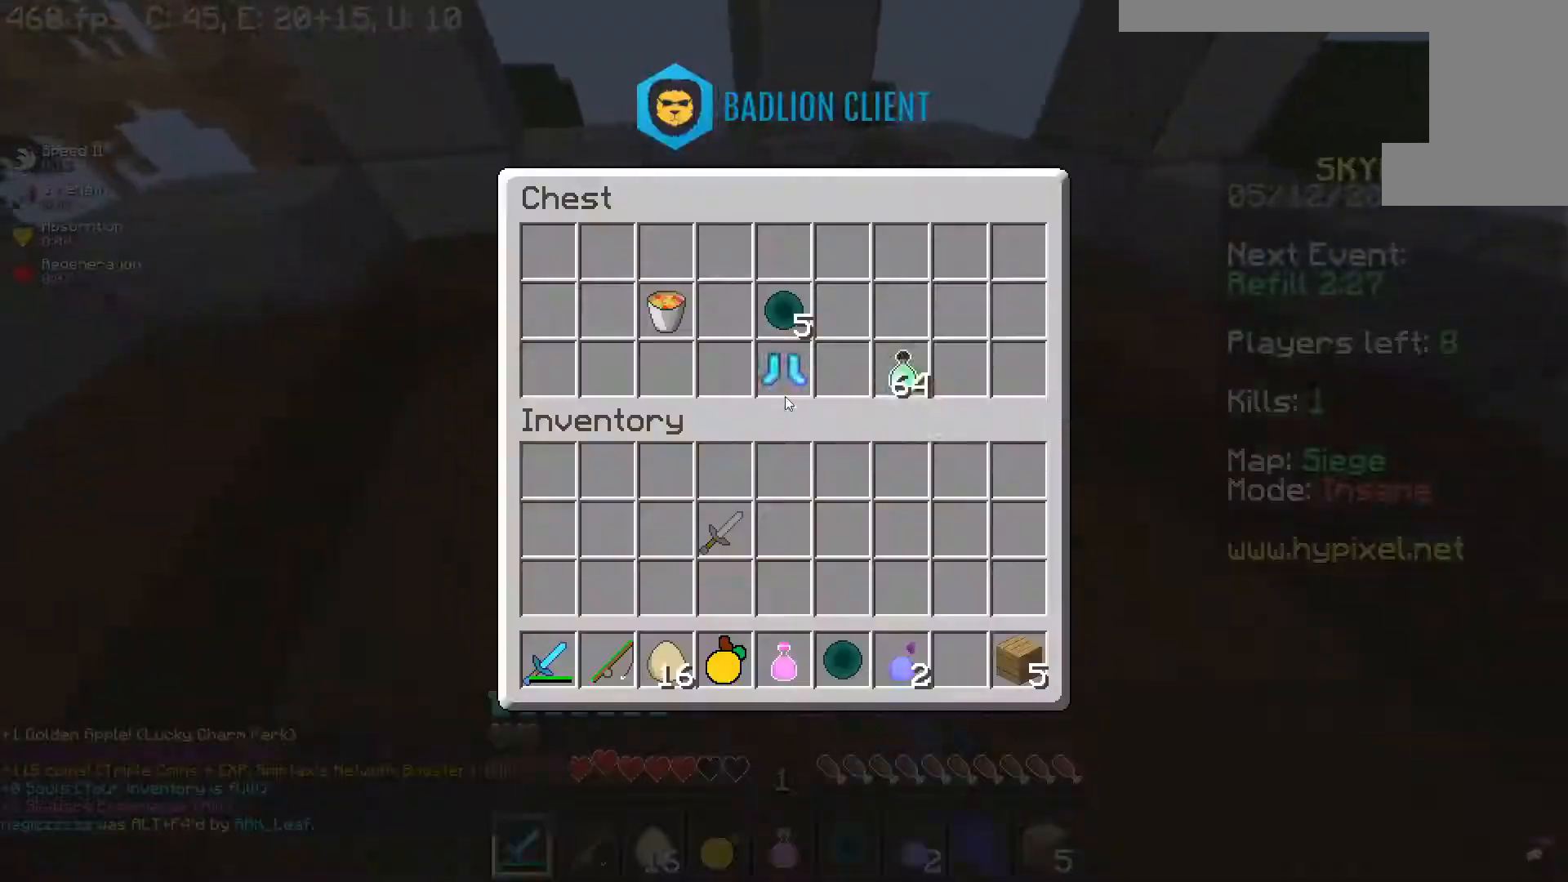
{"keys": [], "mouse": [], "events": []}
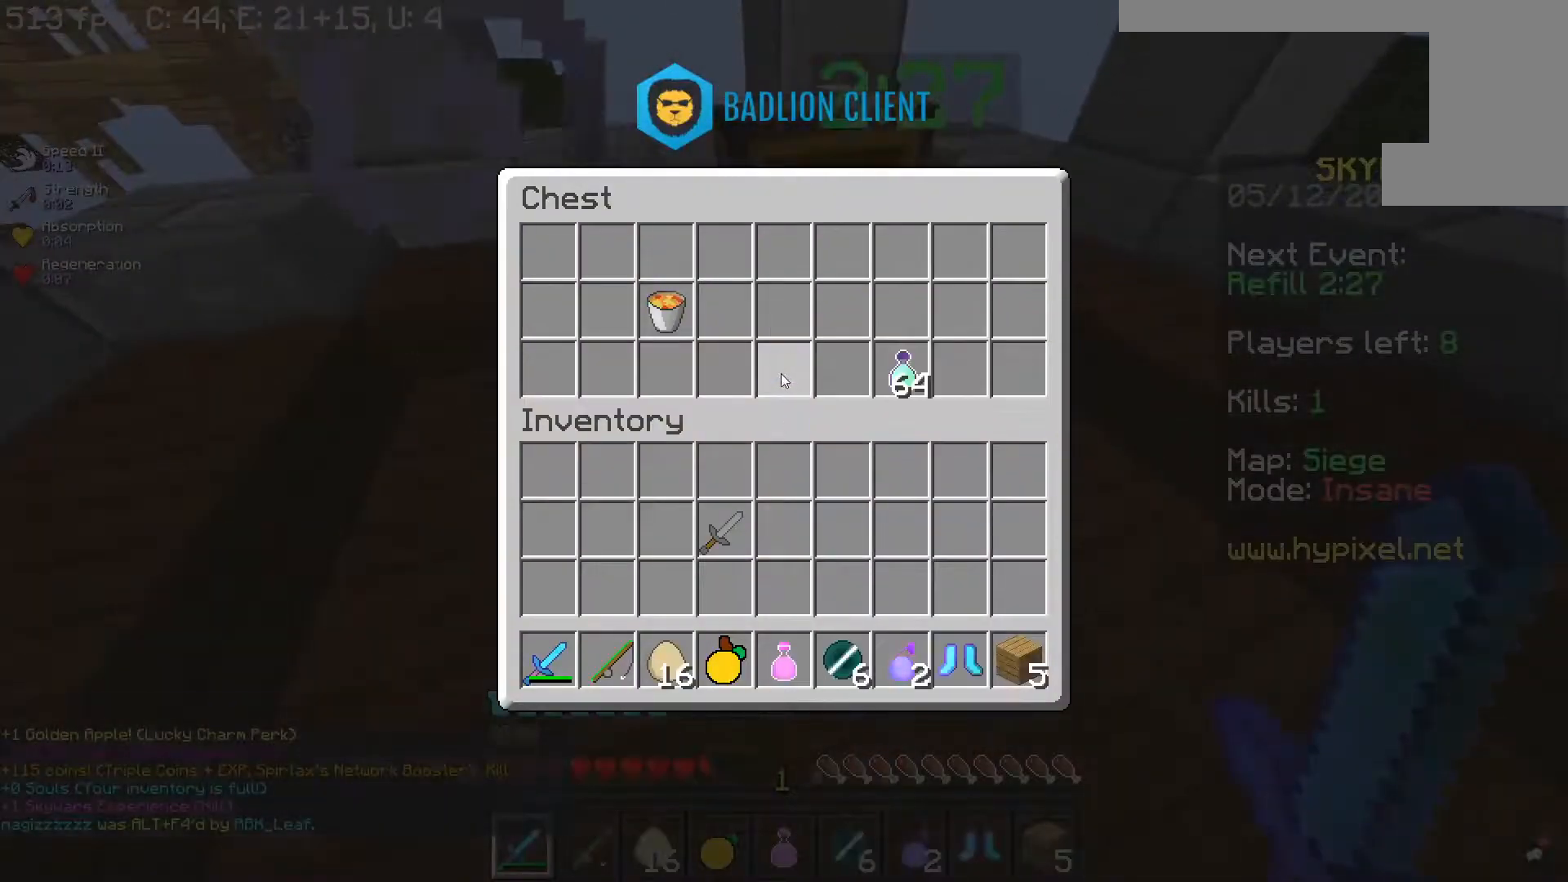
{"keys": [], "mouse": [], "events": []}
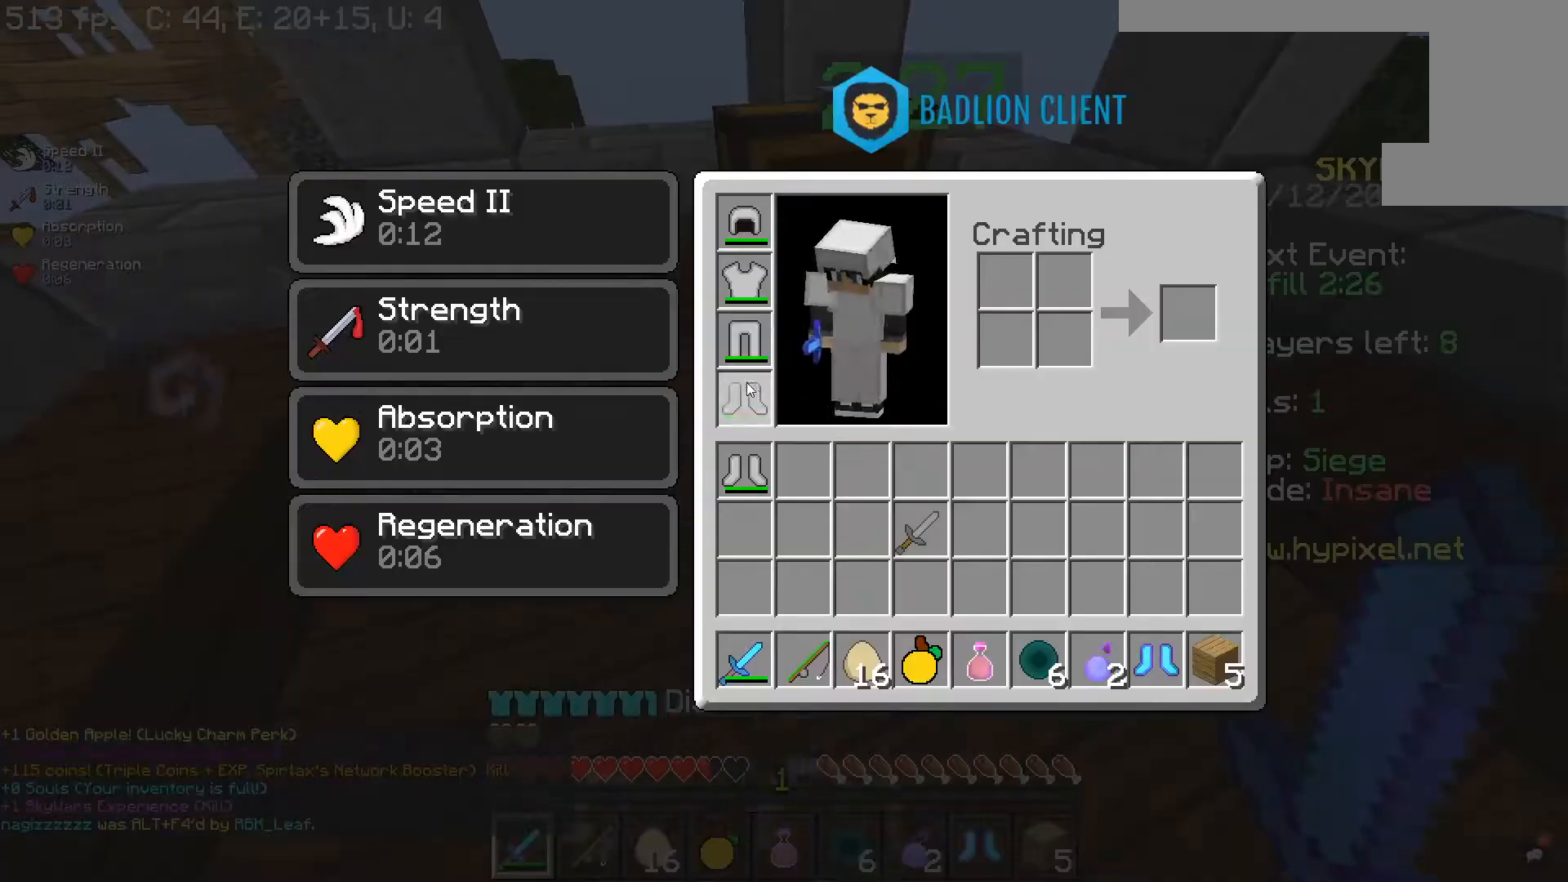
{"keys": ["a", "s"], "mouse": ["right"], "events": [[300, "mouse_right", "down"], [300, "s", "down"], [450, "a", "down"]]}
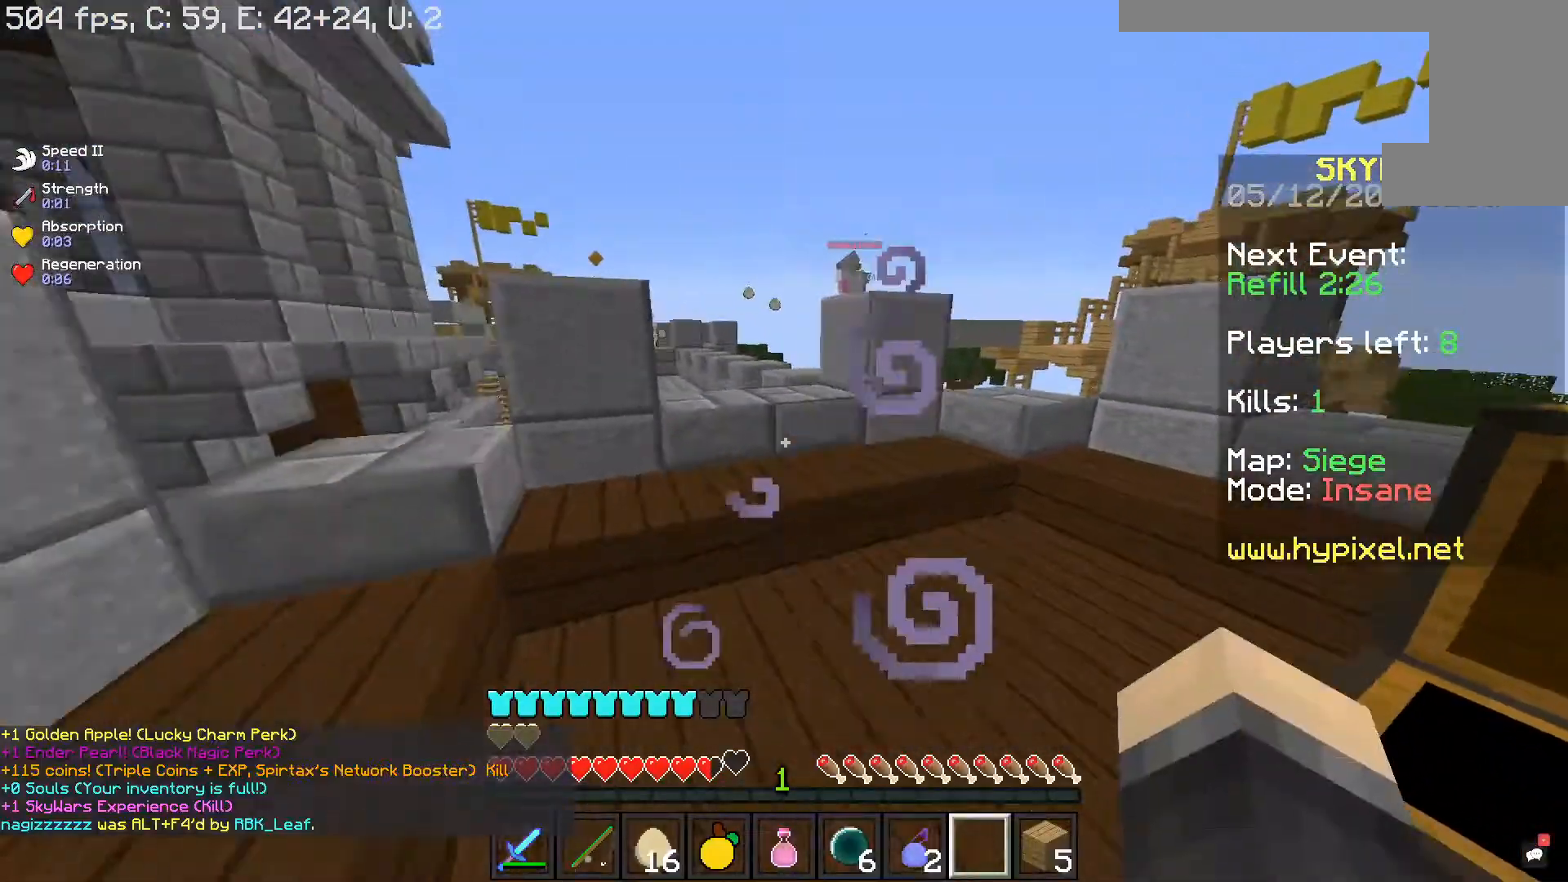
{"keys": ["a", "w"], "mouse": [], "events": [[17, "s", "up"], [33, "mouse_right", "up"], [150, "w", "down"]]}
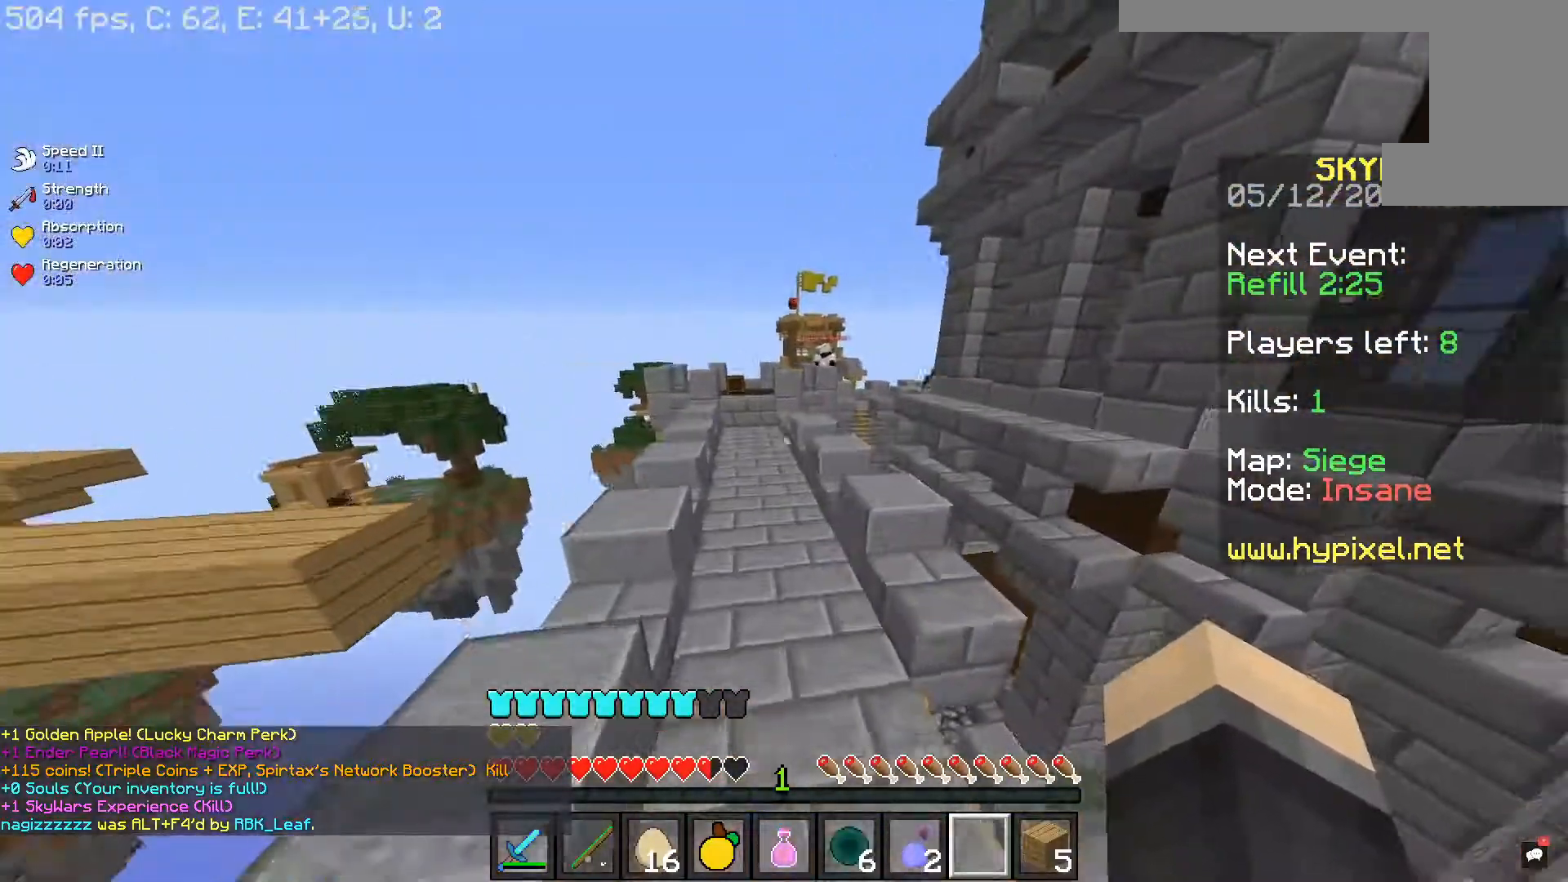
{"keys": ["w"], "mouse": [], "events": [[67, "a", "up"]]}
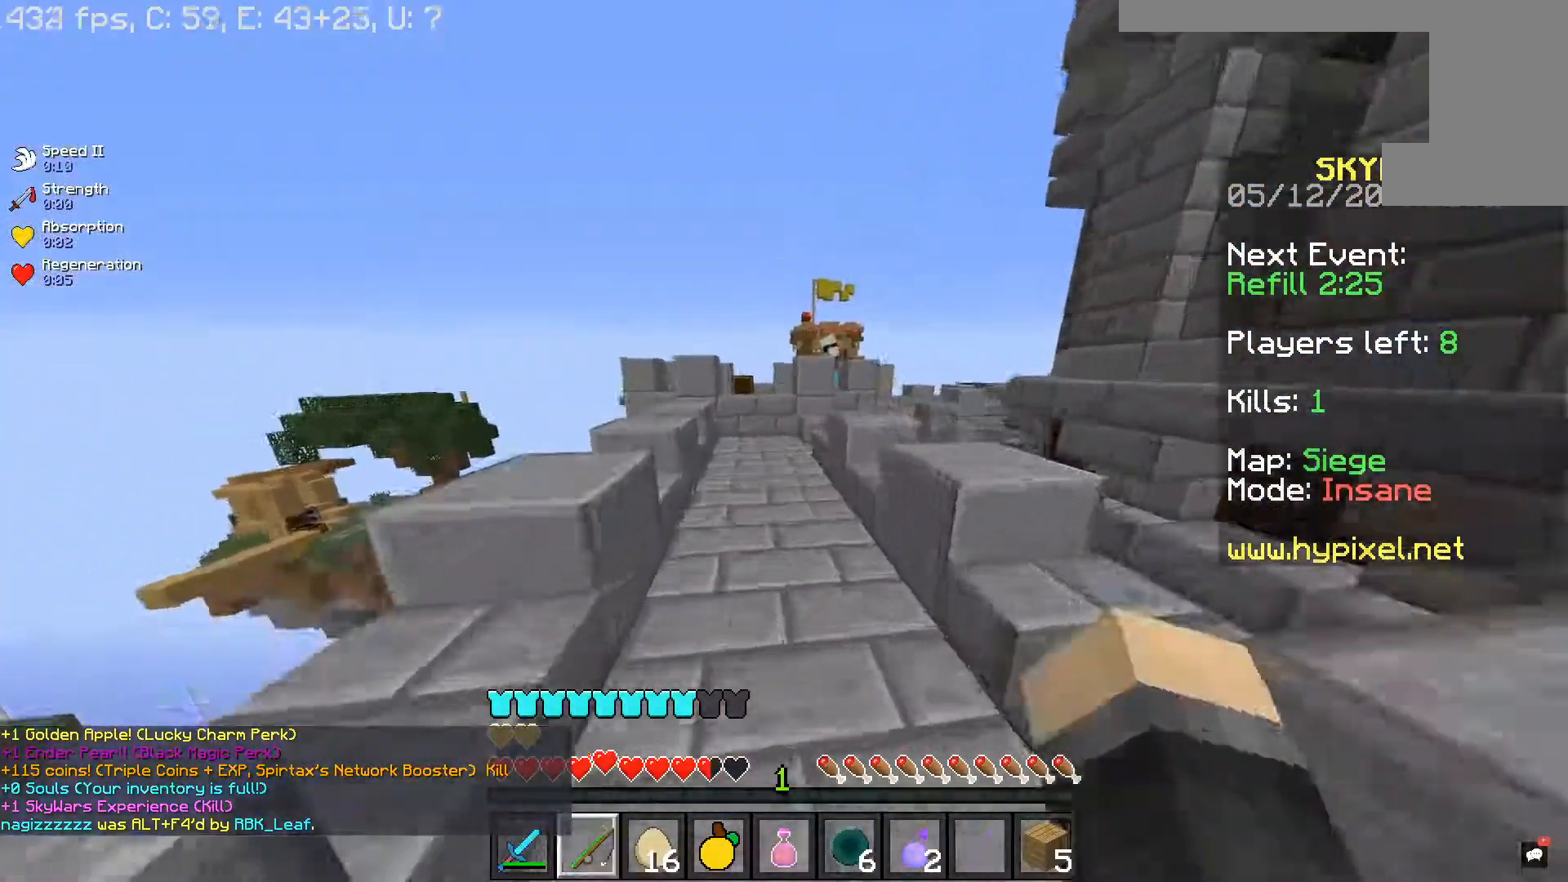
{"keys": ["w"], "mouse": [], "events": []}
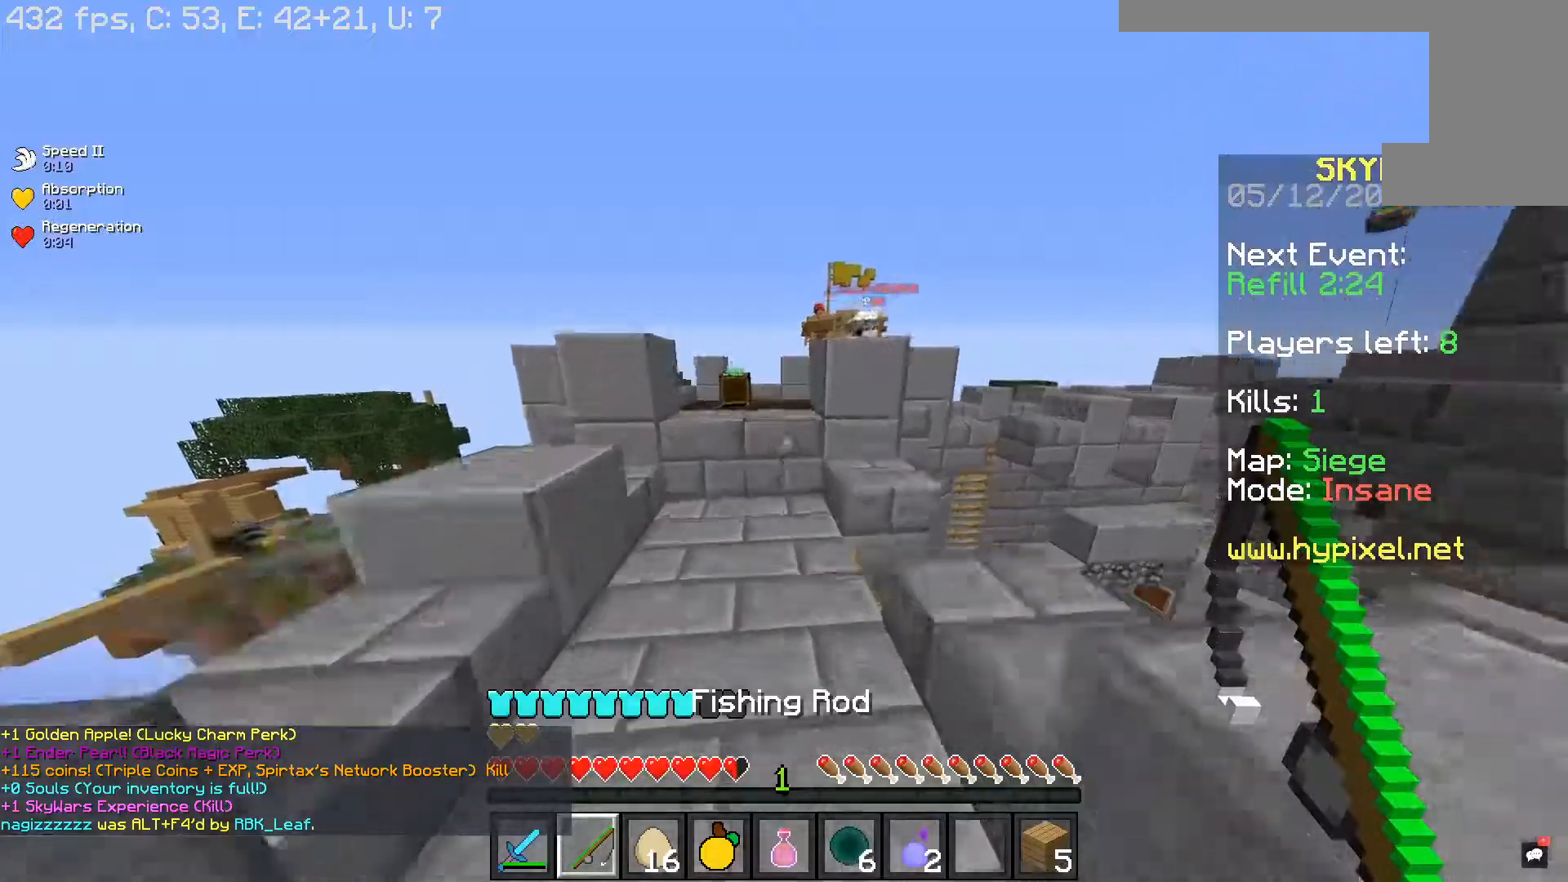
{"keys": ["a", "w"], "mouse": ["right"], "events": [[150, "a", "down"], [217, "space", "down"], [400, "mouse_right", "down"], [467, "space", "up"]]}
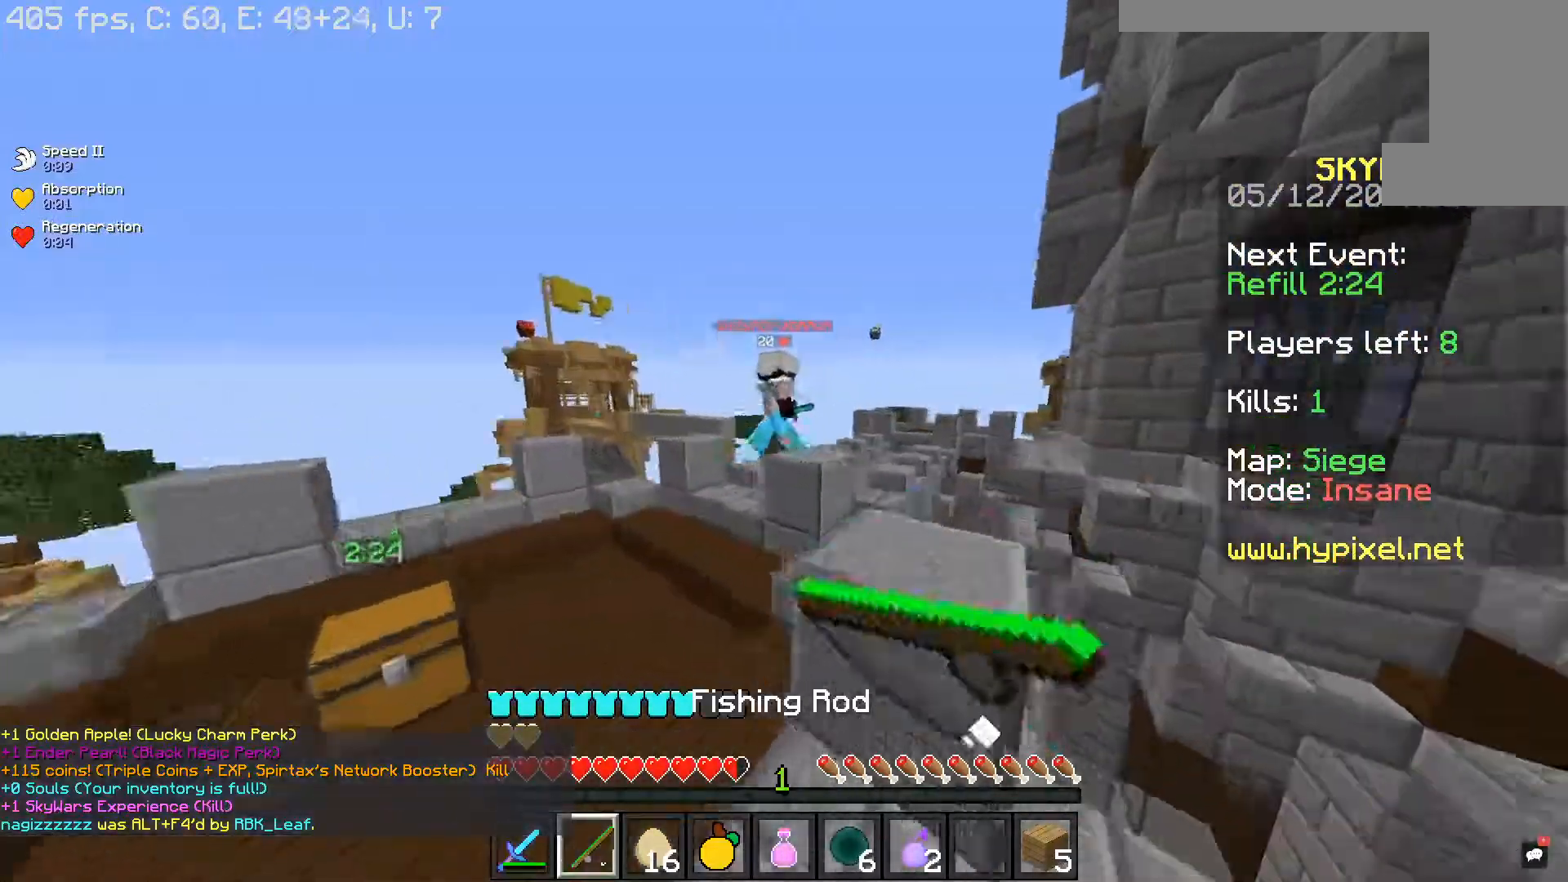
{"keys": ["w"], "mouse": [], "events": [[67, "a", "up"], [67, "mouse_right", "up"]]}
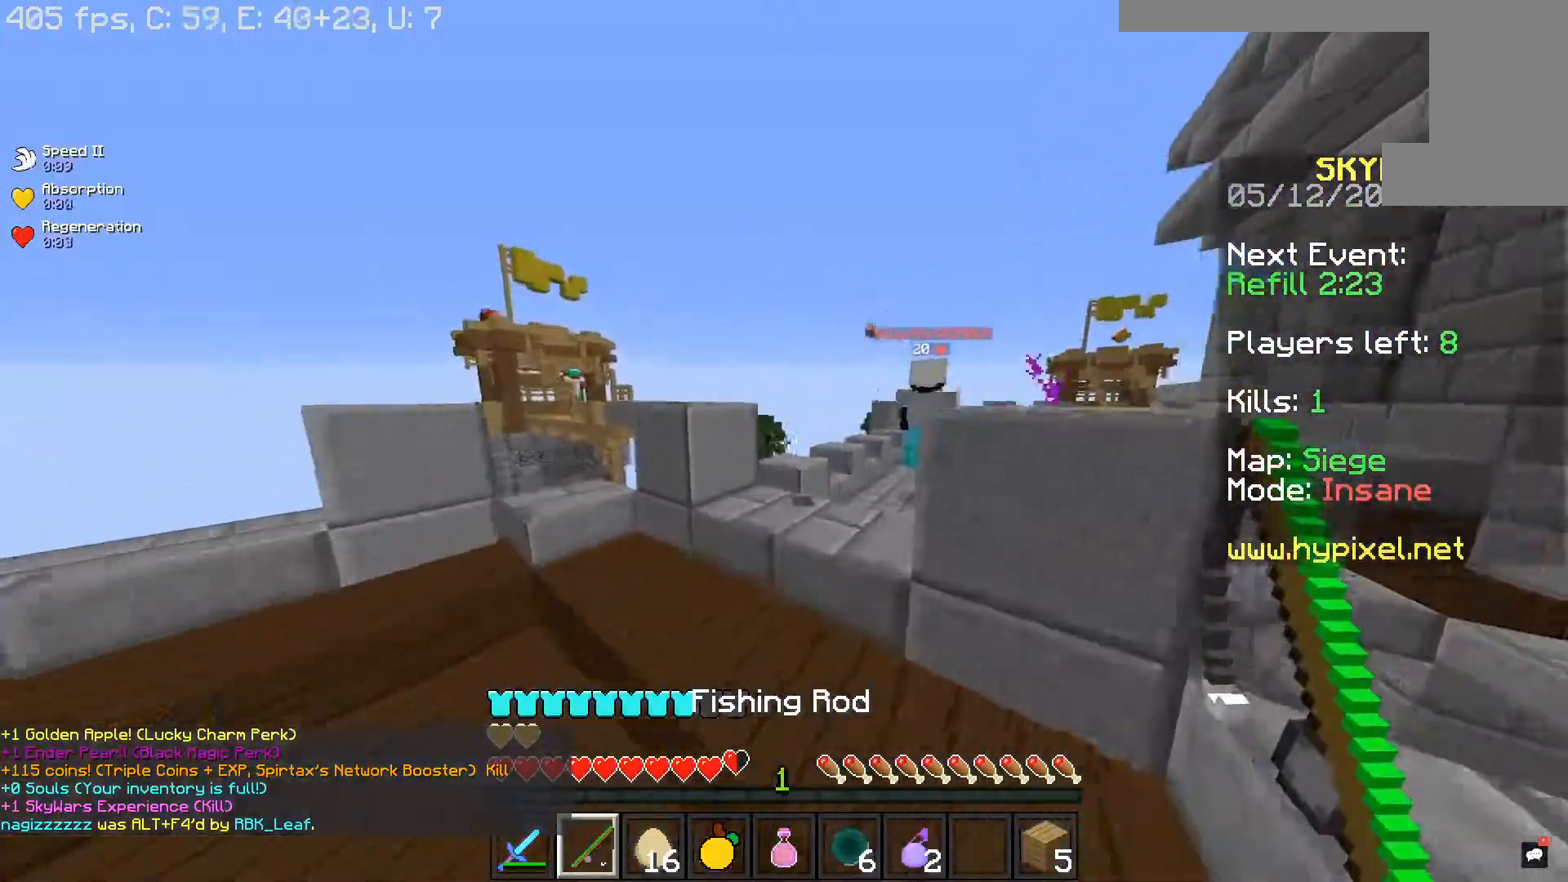
{"keys": ["w"], "mouse": [], "events": []}
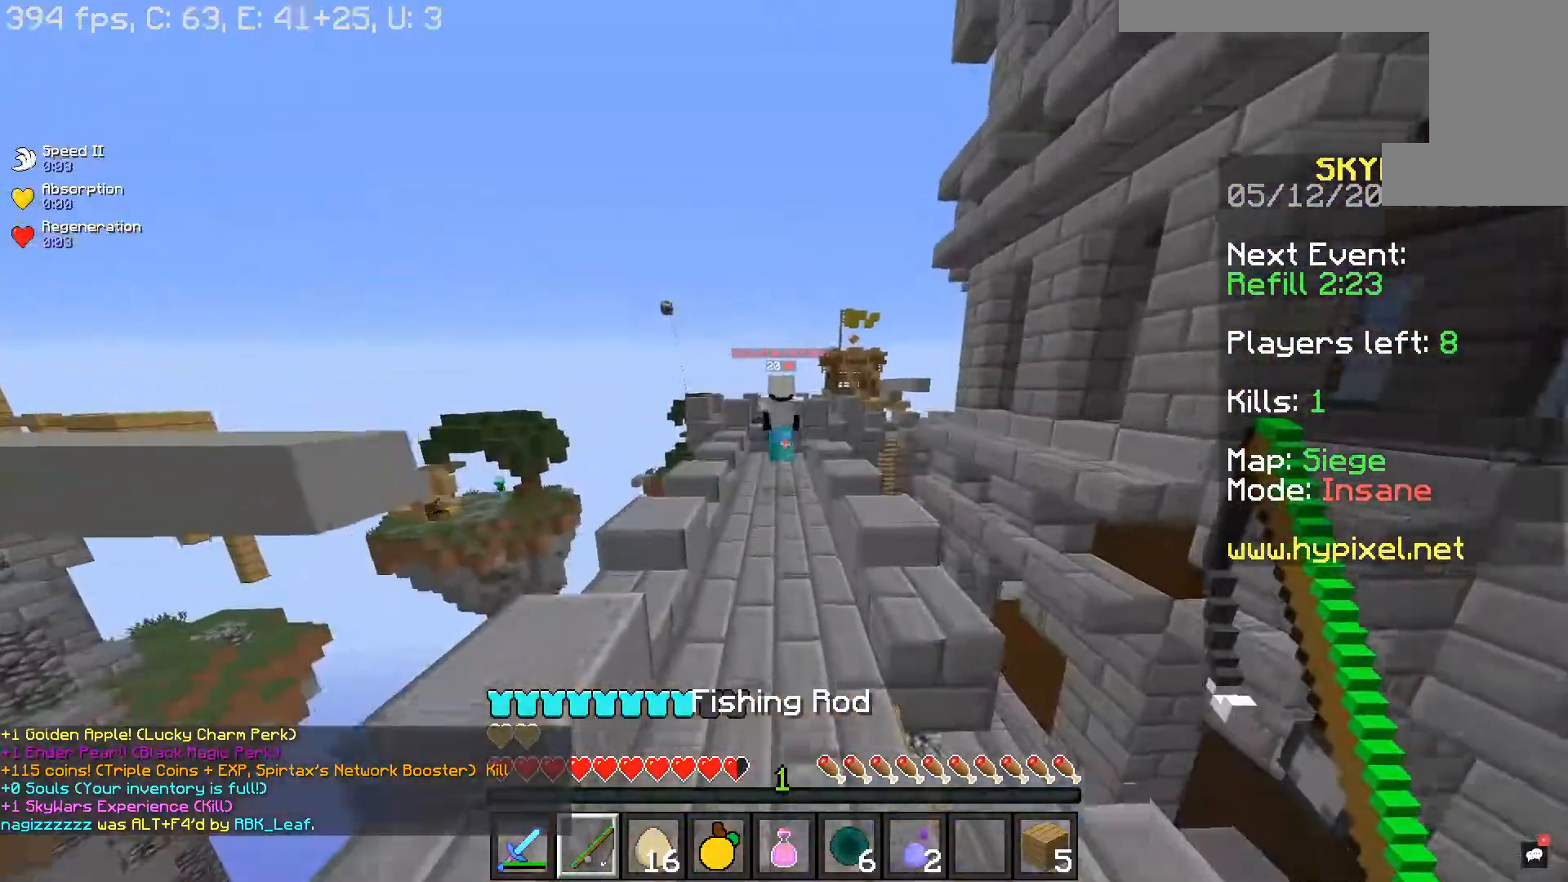
{"keys": ["w"], "mouse": [], "events": []}
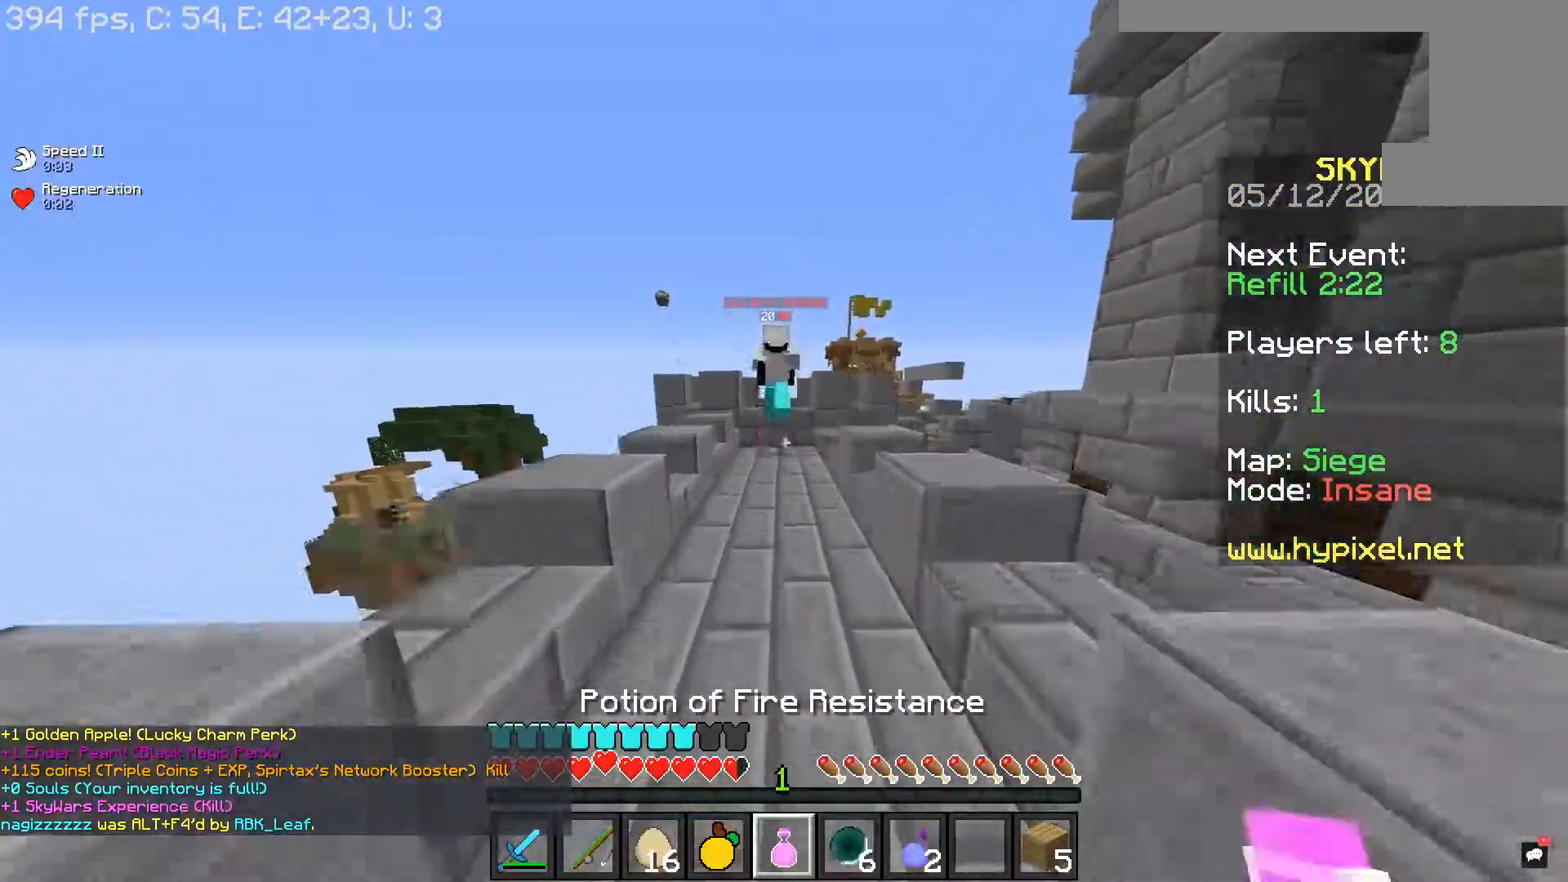
{"keys": ["w"], "mouse": [], "events": []}
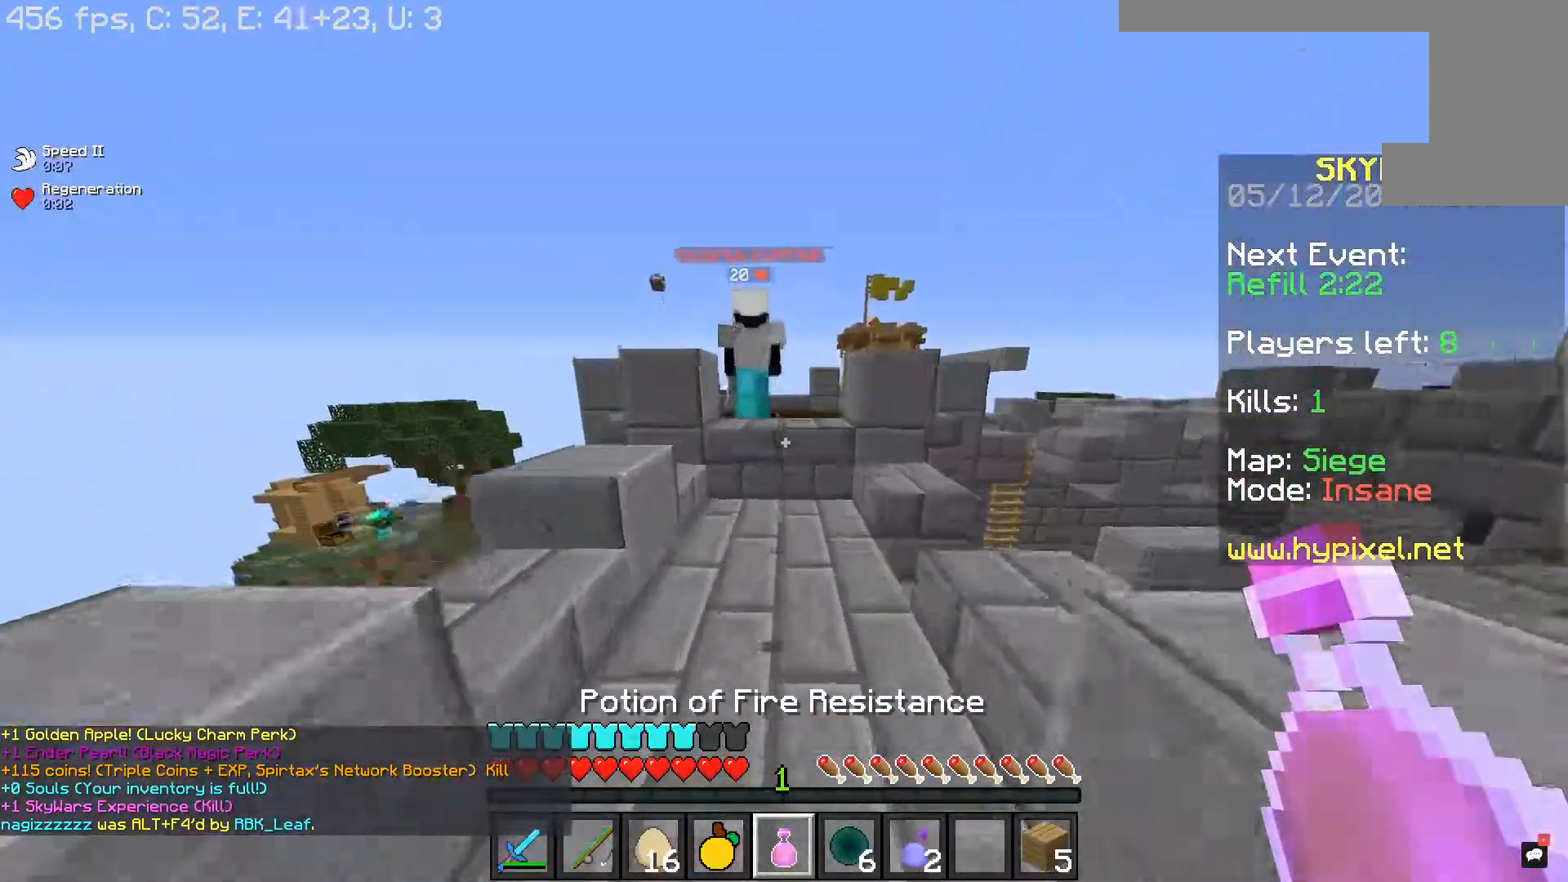
{"keys": ["w"], "mouse": ["left"], "events": [[150, "space", "down"], [300, "mouse_left", "down"], [400, "space", "up"]]}
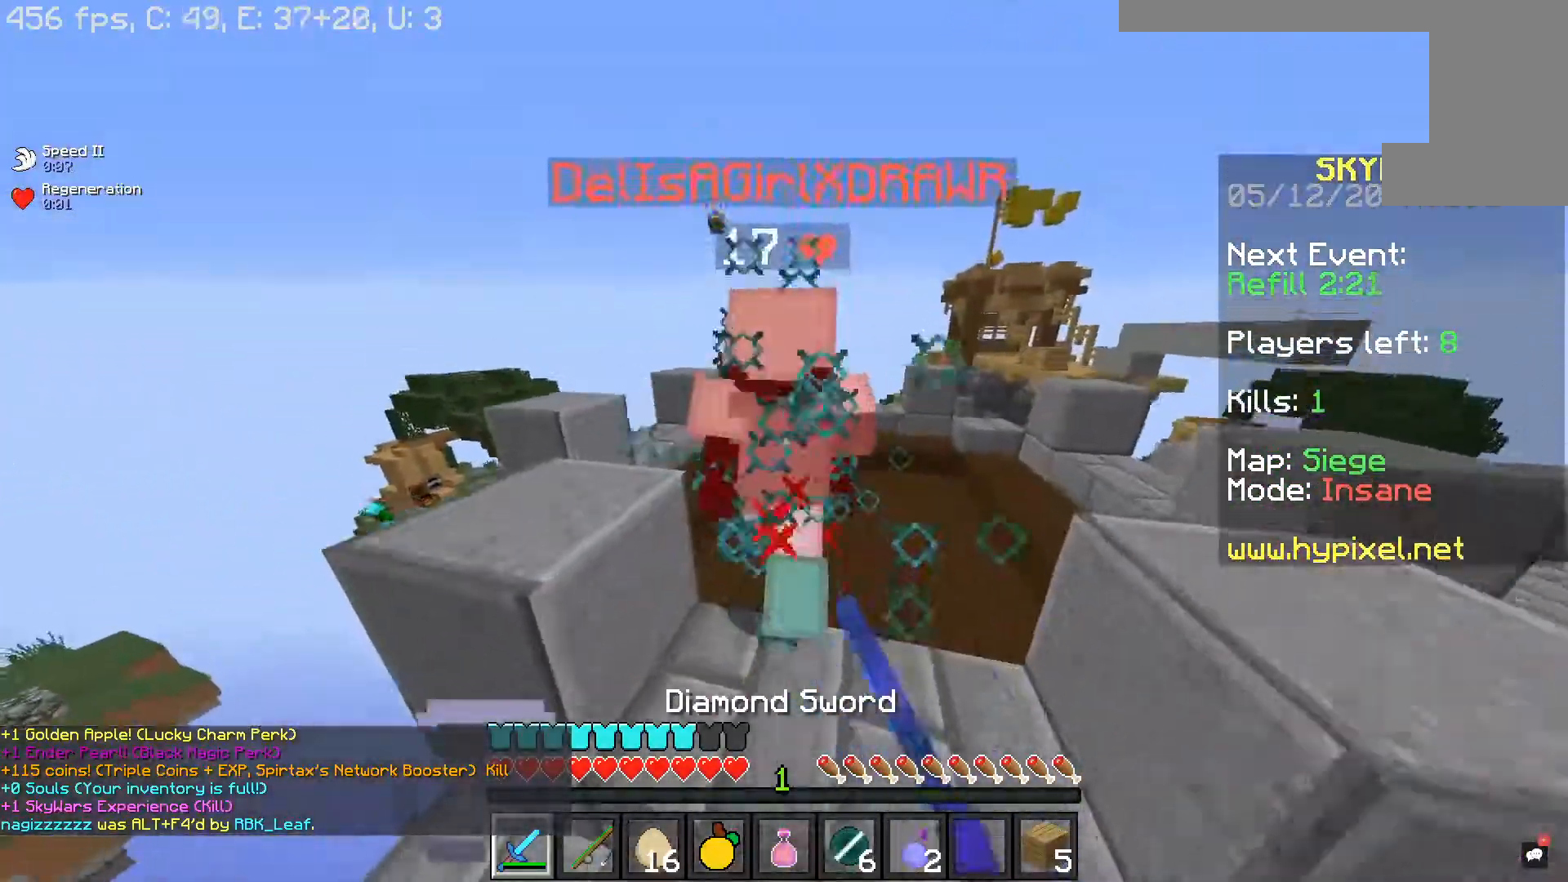
{"keys": ["d", "space", "w"], "mouse": ["left"], "events": [[300, "d", "down"], [450, "space", "down"]]}
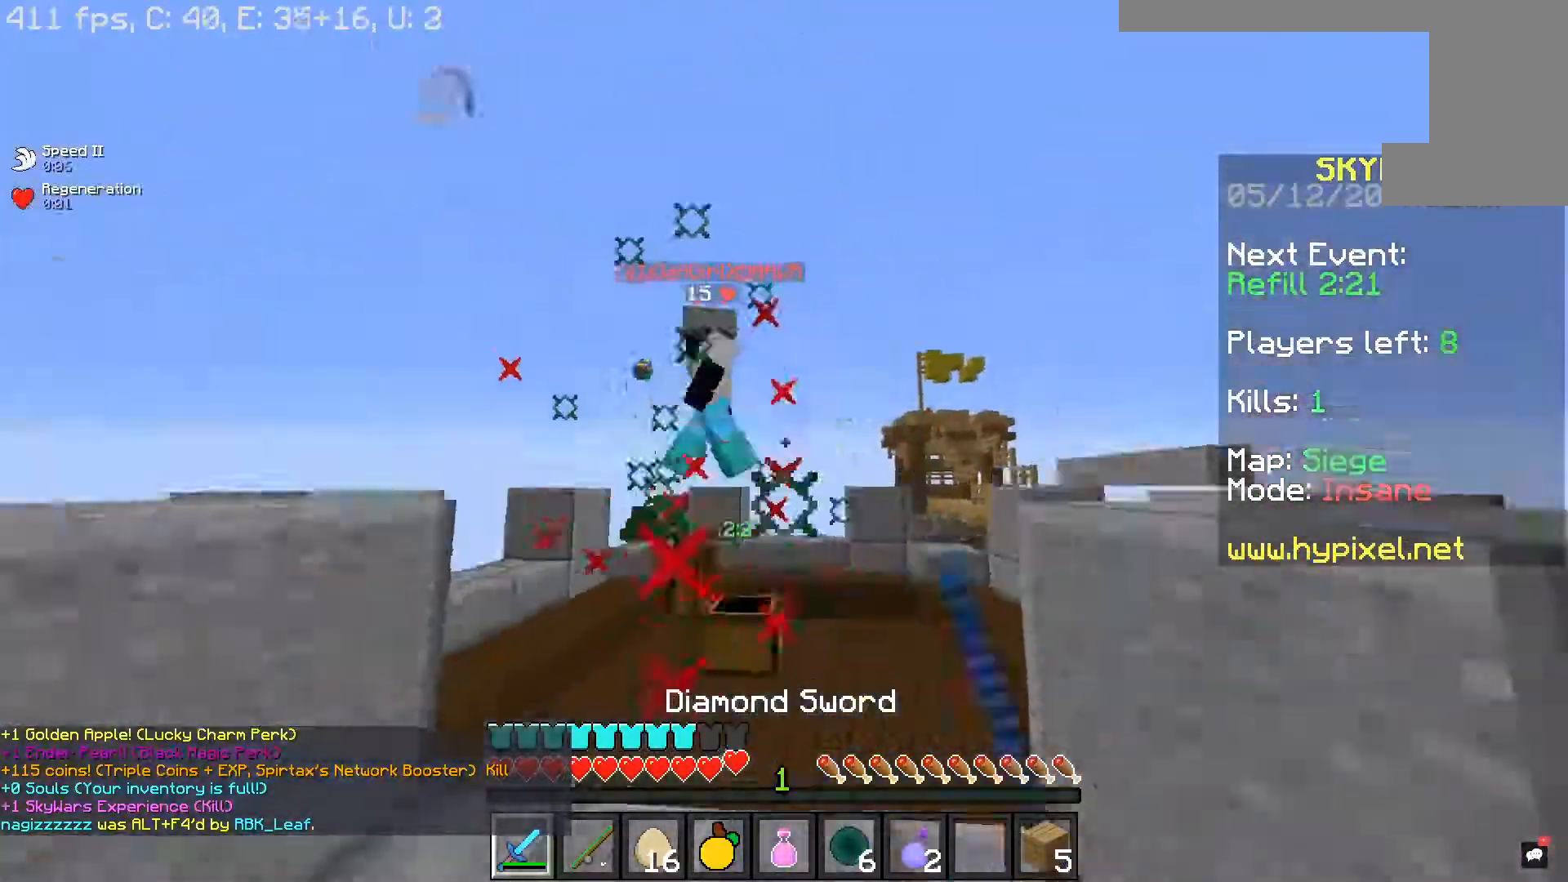
{"keys": ["w"], "mouse": [], "events": [[117, "mouse_left", "up"], [150, "mouse_right", "down"], [150, "space", "up"], [333, "mouse_right", "up"], [417, "d", "up"]]}
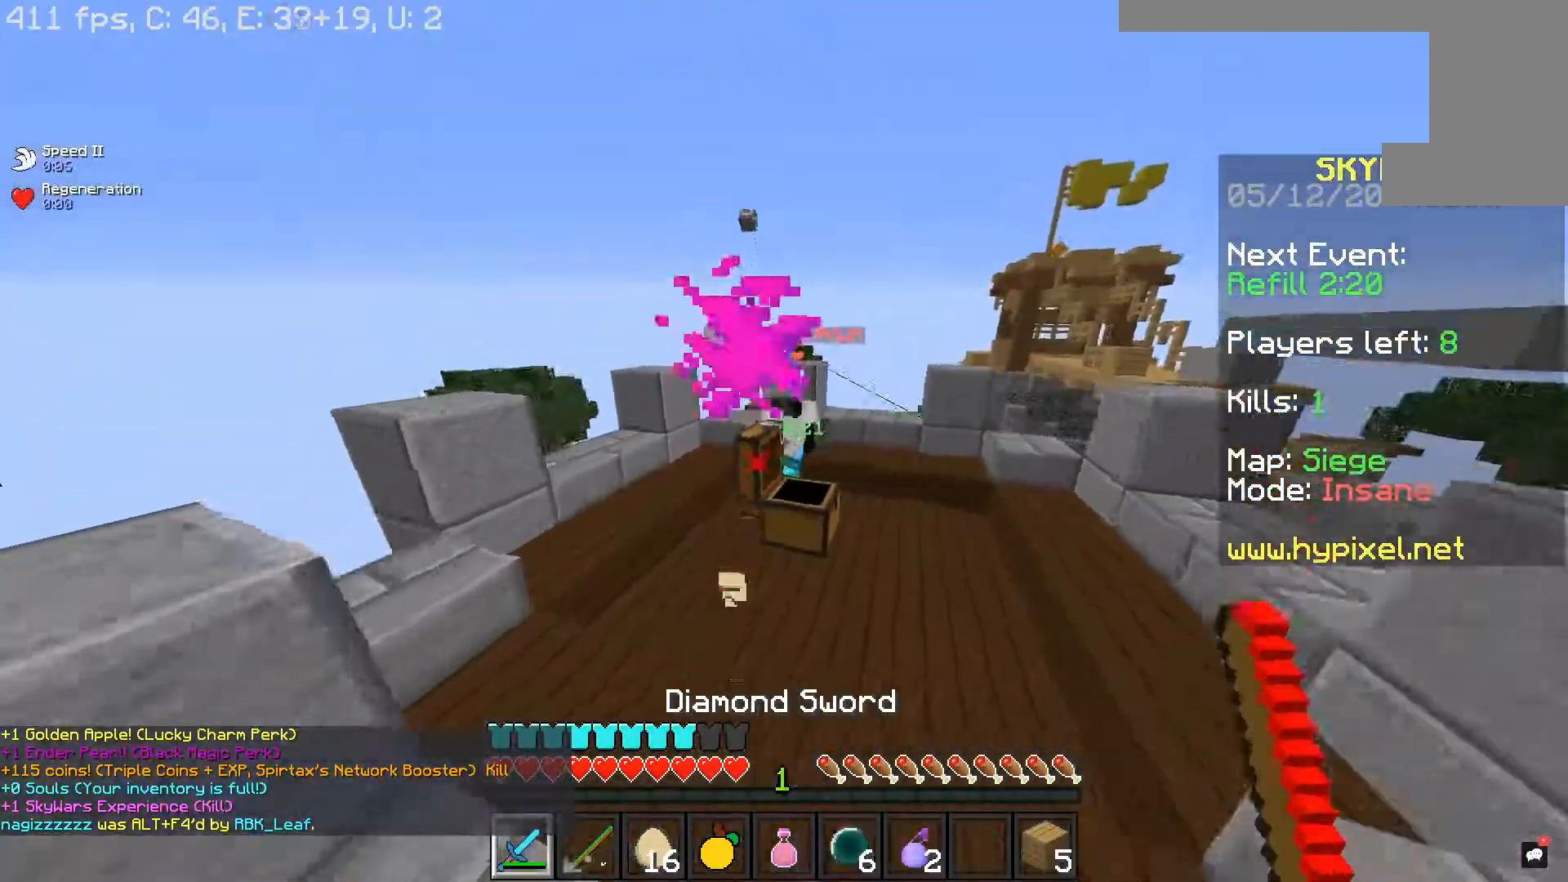
{"keys": ["a"], "mouse": ["left"], "events": [[150, "mouse_left", "down"], [350, "a", "down"], [467, "w", "up"]]}
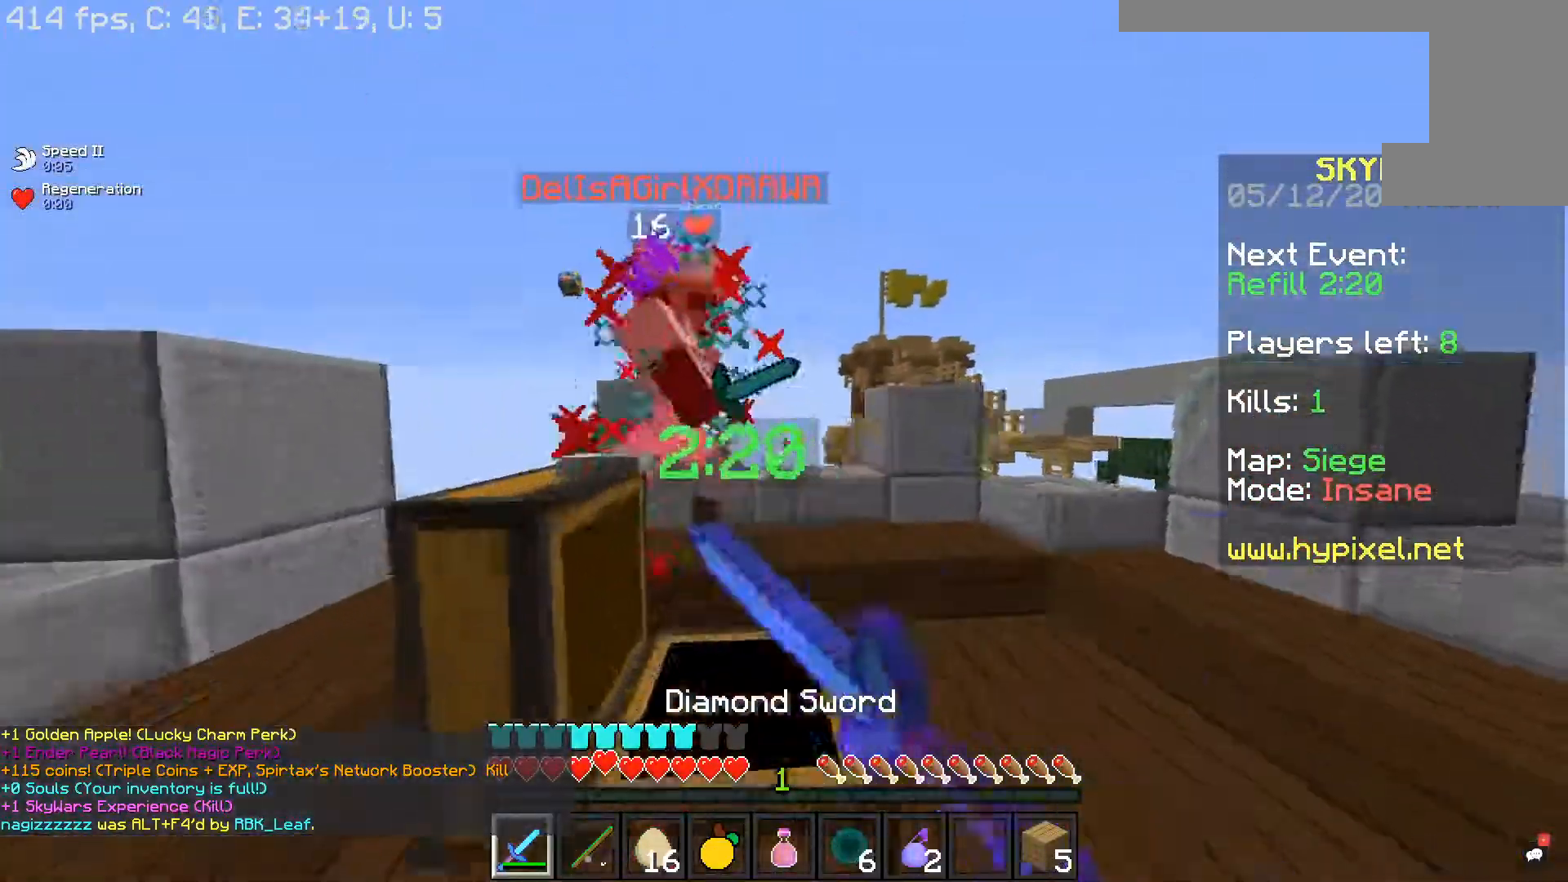
{"keys": ["a", "w"], "mouse": ["left"], "events": [[100, "w", "down"]]}
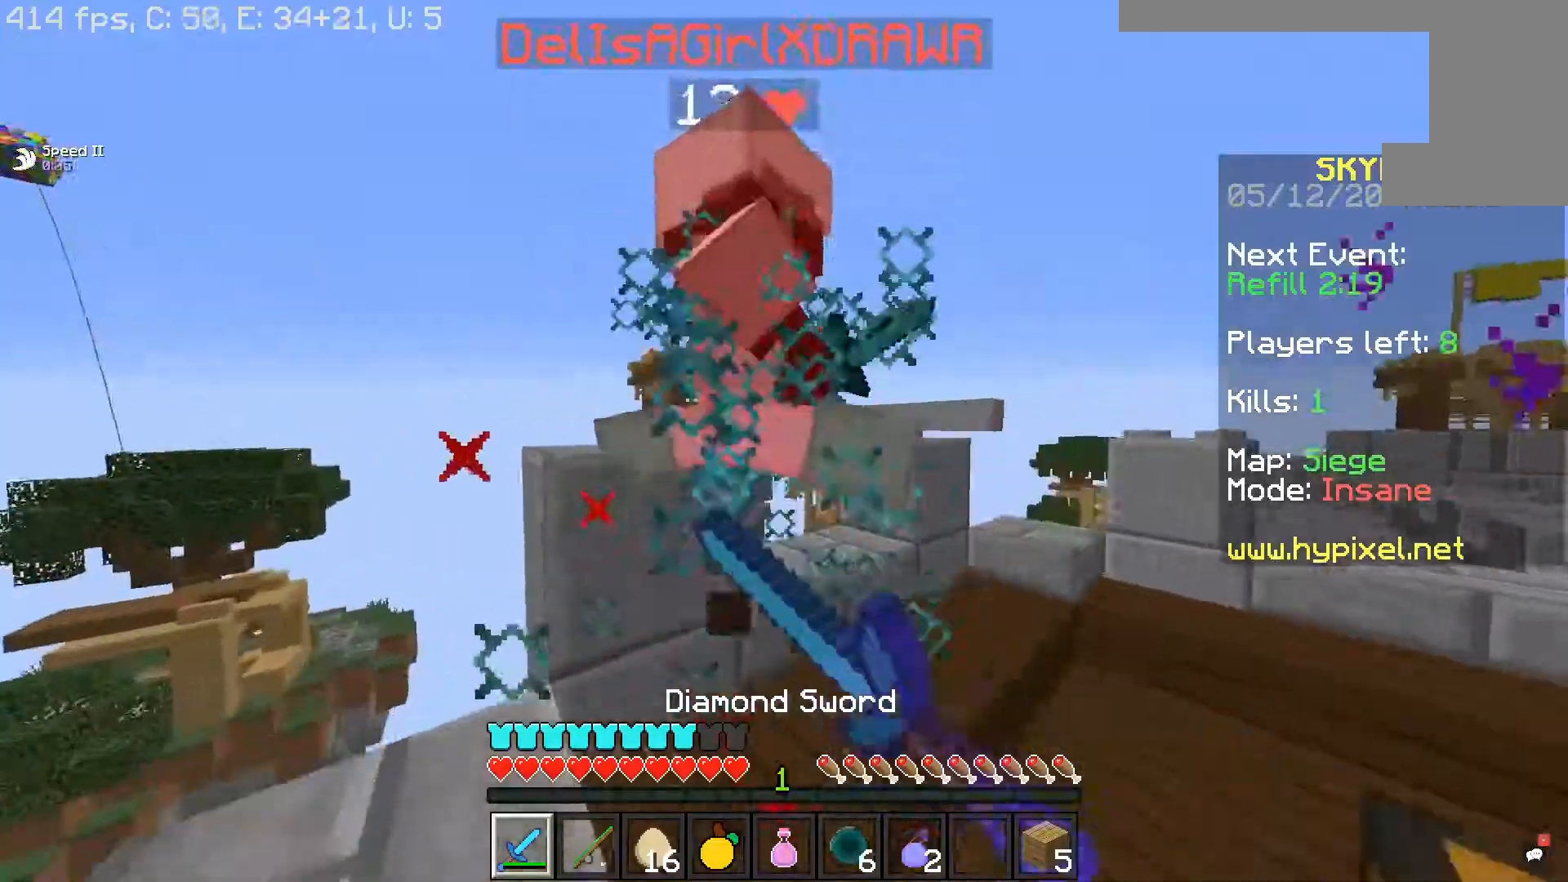
{"keys": ["d"], "mouse": ["left"], "events": [[117, "a", "up"], [200, "d", "down"], [317, "w", "up"]]}
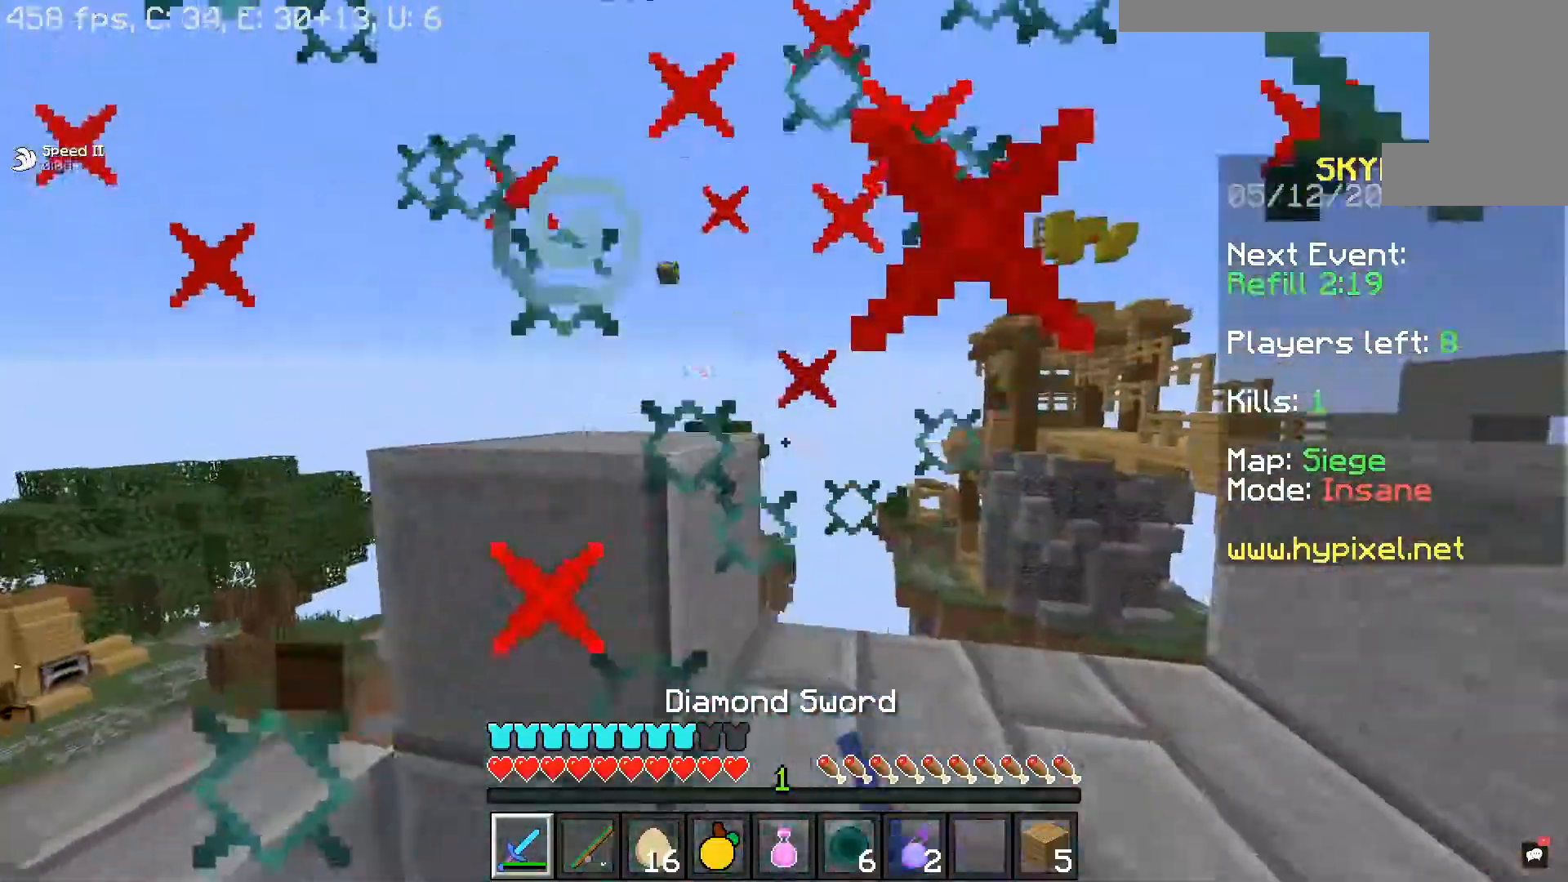
{"keys": ["d", "s"], "mouse": ["left"], "events": [[400, "s", "down"]]}
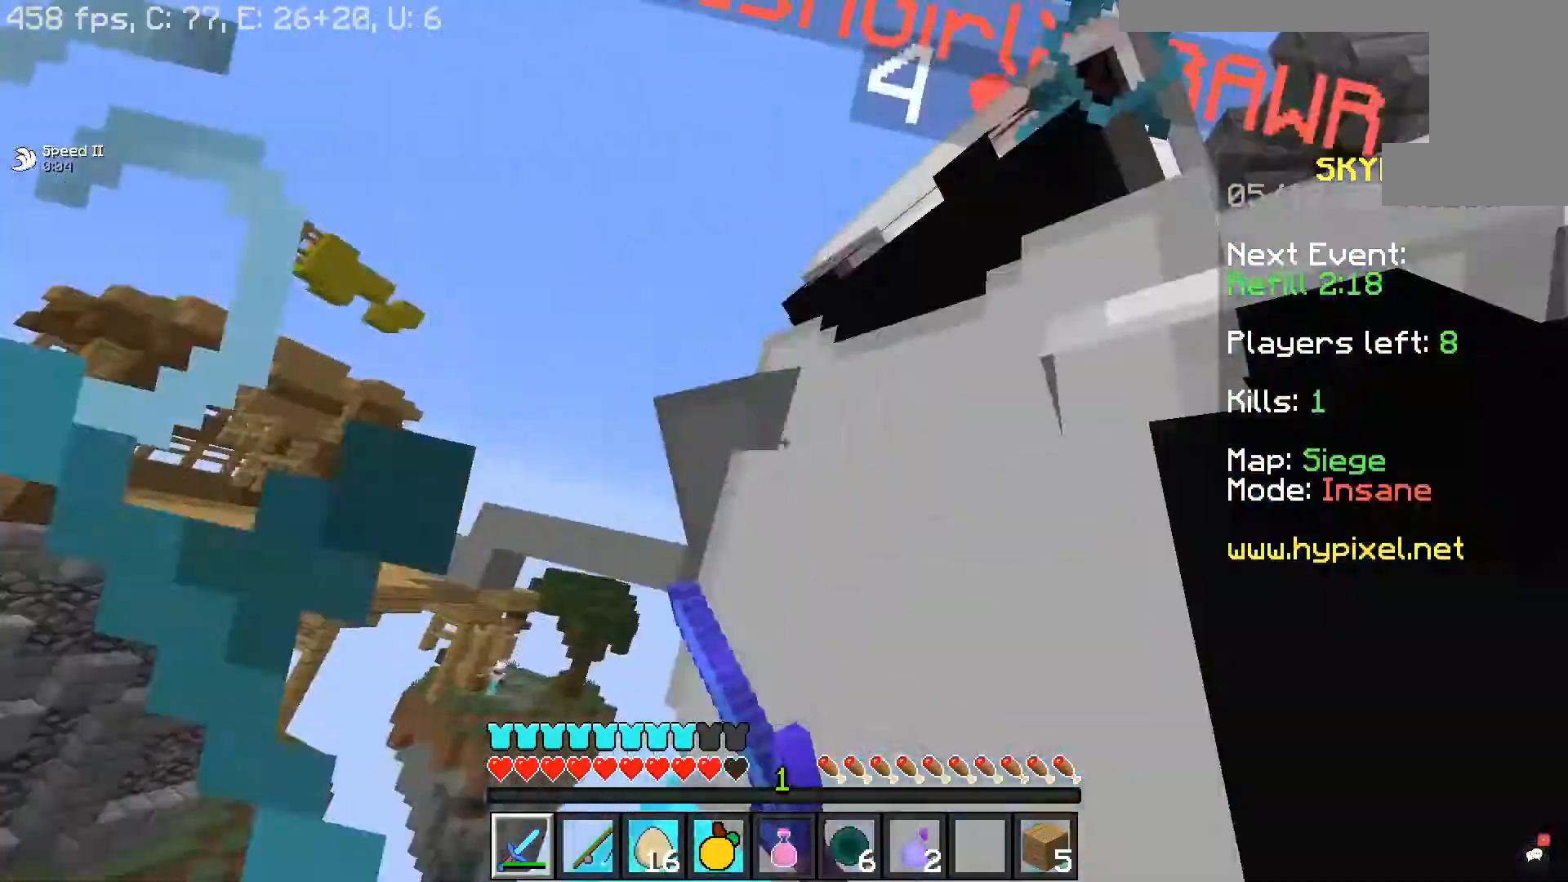
{"keys": ["d", "w"], "mouse": ["left"], "events": [[67, "s", "up"], [100, "w", "down"], [183, "mouse_left", "up"], [250, "mouse_left", "down"]]}
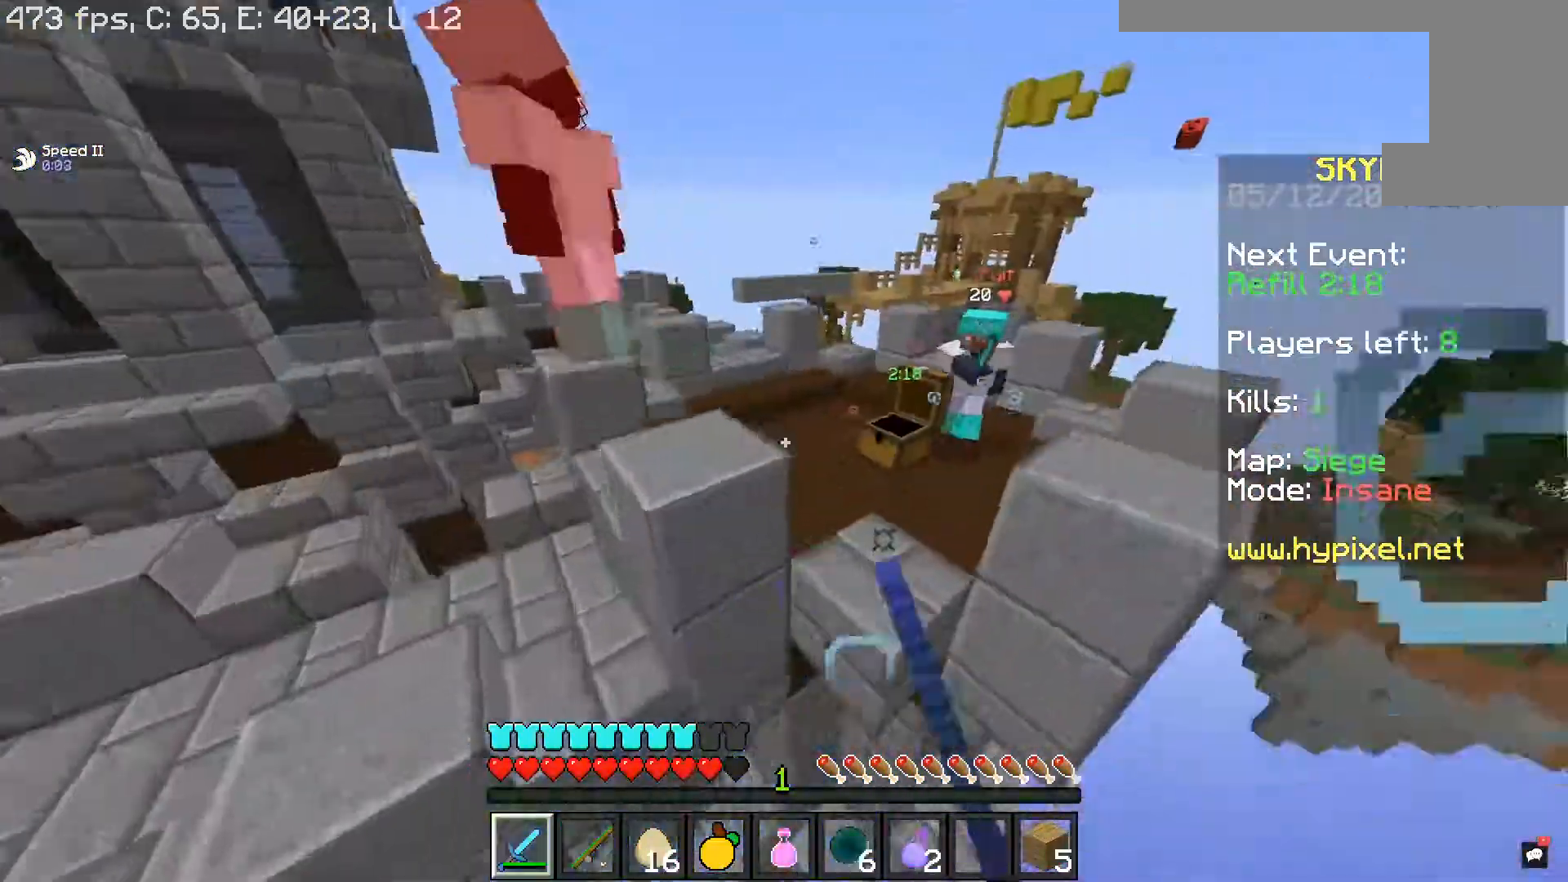
{"keys": ["w"], "mouse": [], "events": [[117, "d", "up"], [133, "mouse_left", "up"], [250, "mouse_right", "down"], [433, "mouse_right", "up"]]}
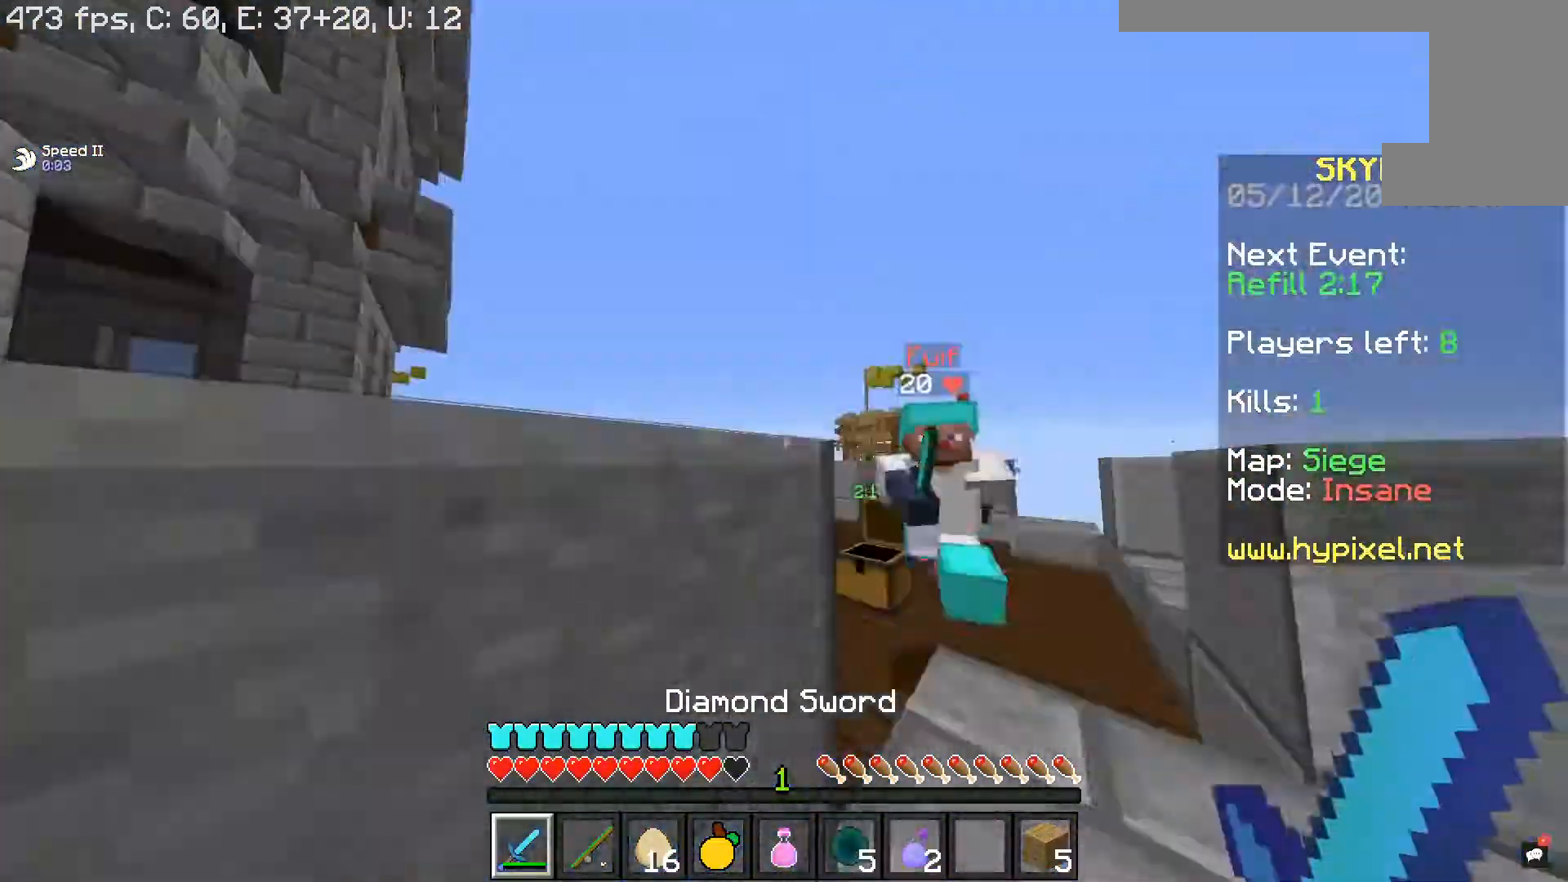
{"keys": ["w"], "mouse": [], "events": []}
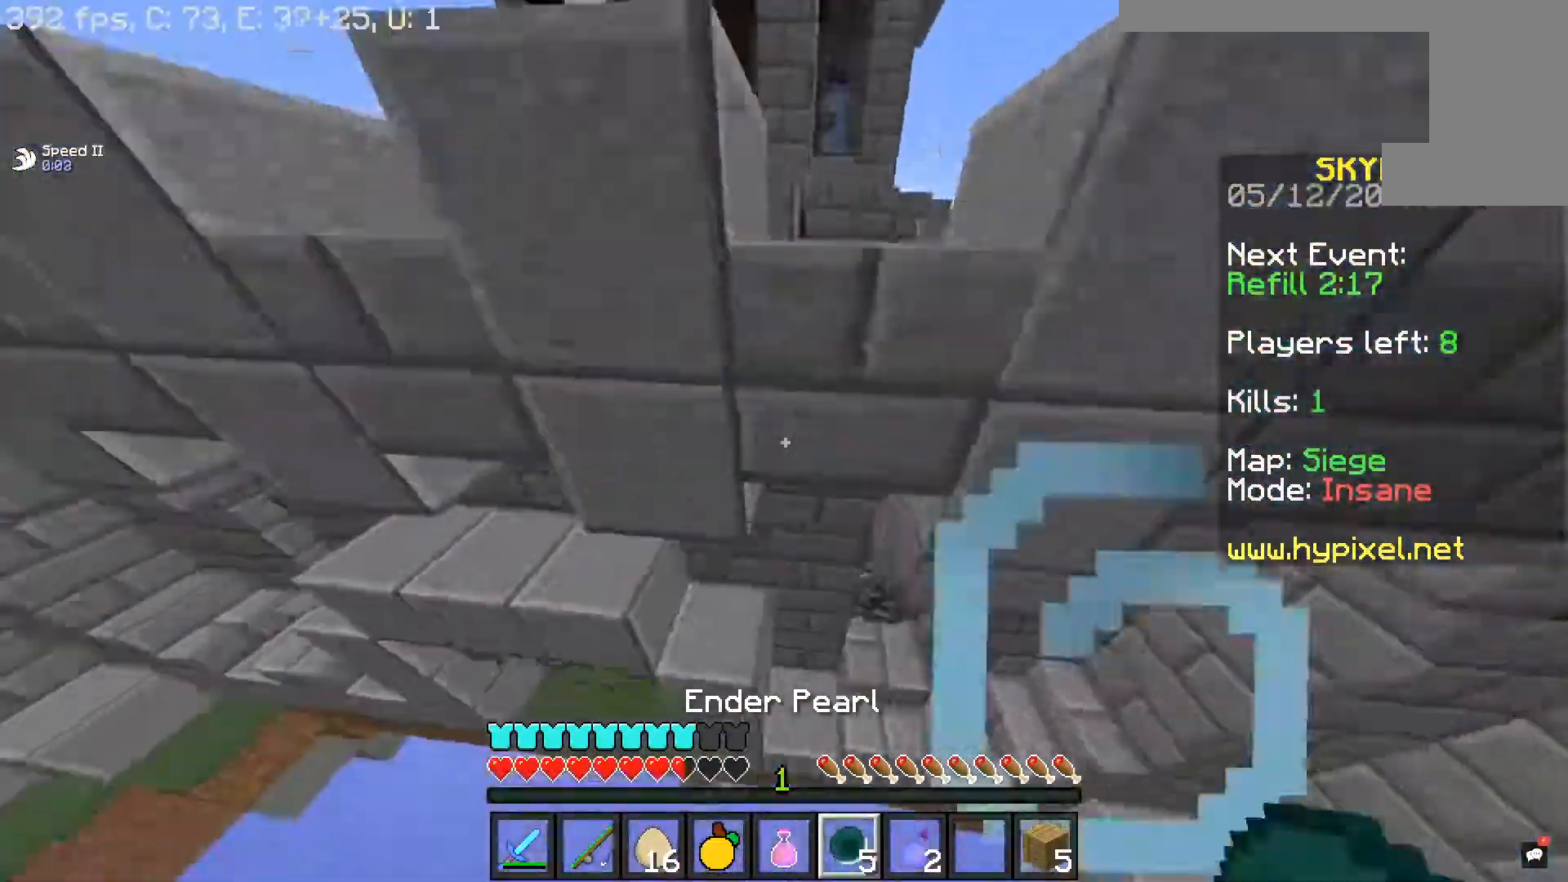
{"keys": ["d", "w"], "mouse": [], "events": [[350, "d", "down"], [350, "mouse_right", "down"], [467, "mouse_right", "up"]]}
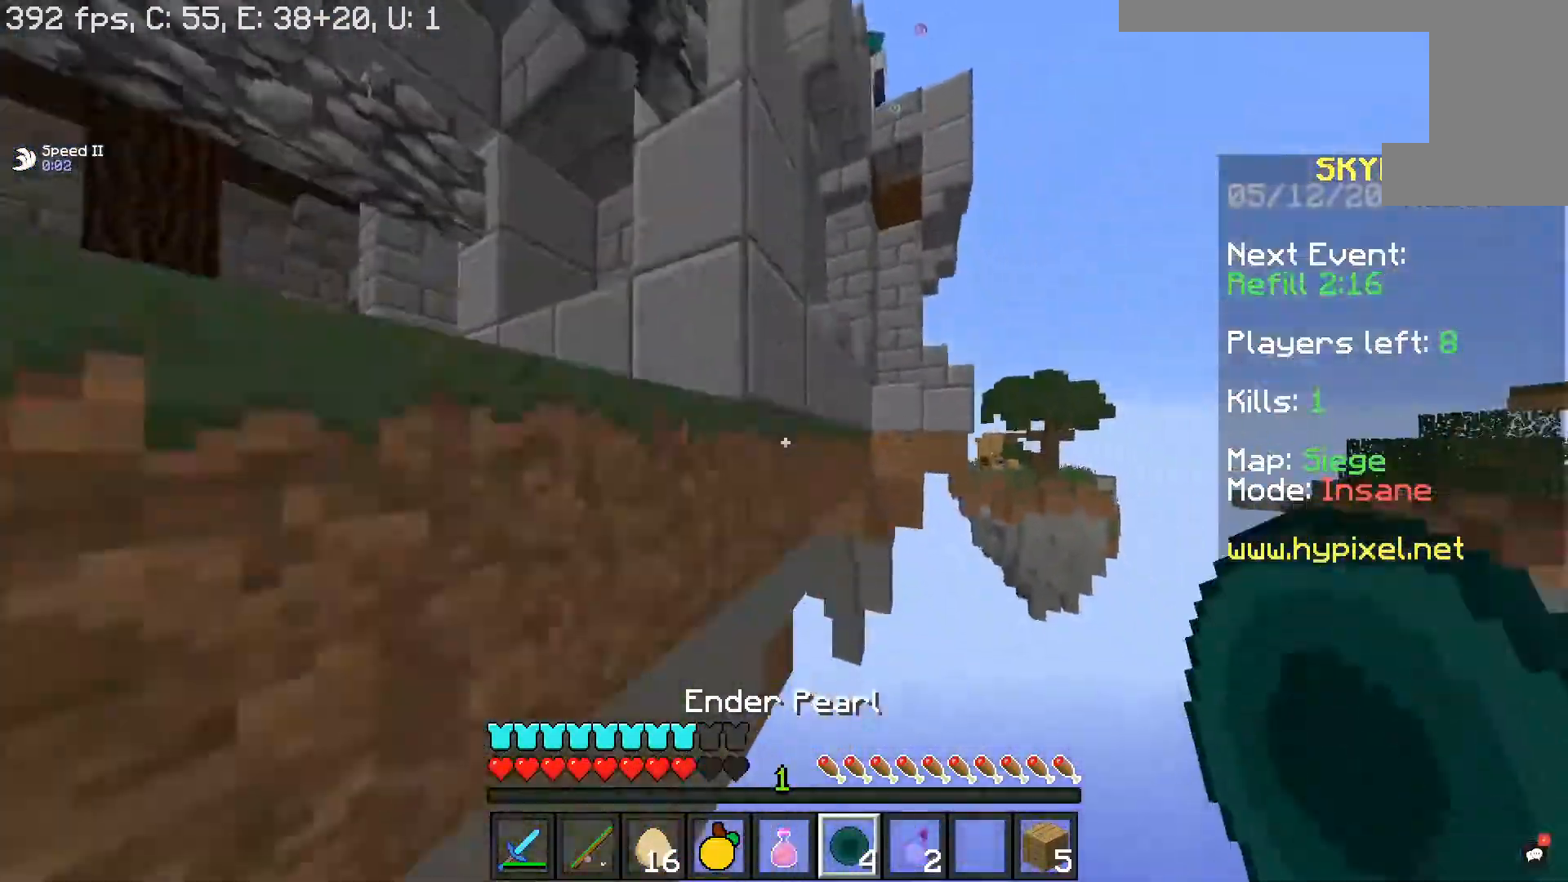
{"keys": ["w"], "mouse": [], "events": [[267, "d", "up"]]}
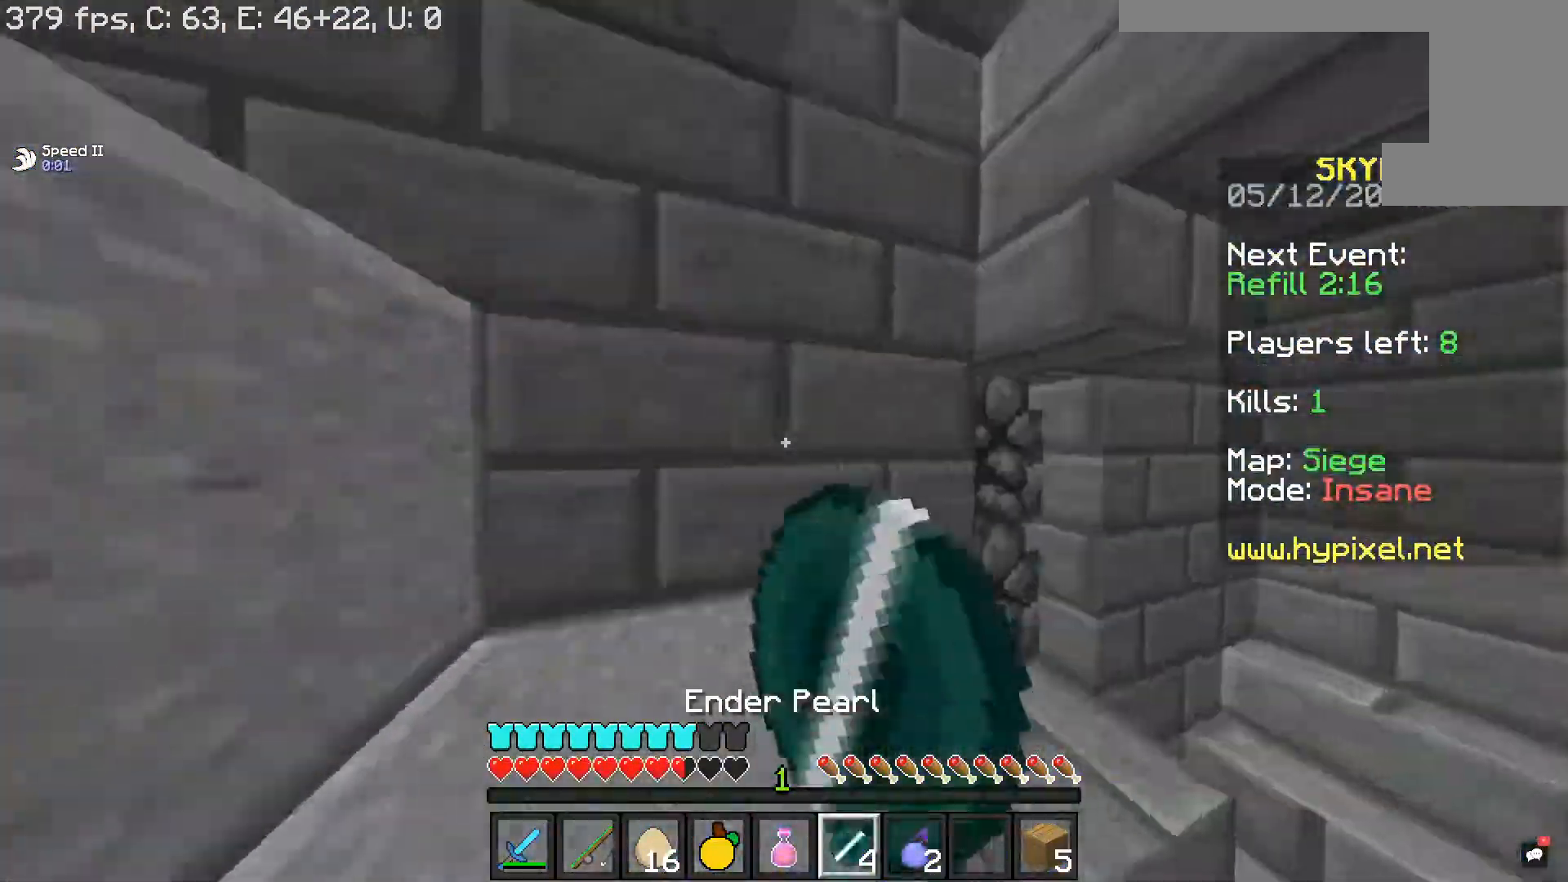
{"keys": ["w"], "mouse": [], "events": [[50, "a", "down"], [67, "w", "up"], [150, "w", "down"], [200, "d", "down"], [217, "a", "up"], [450, "d", "up"]]}
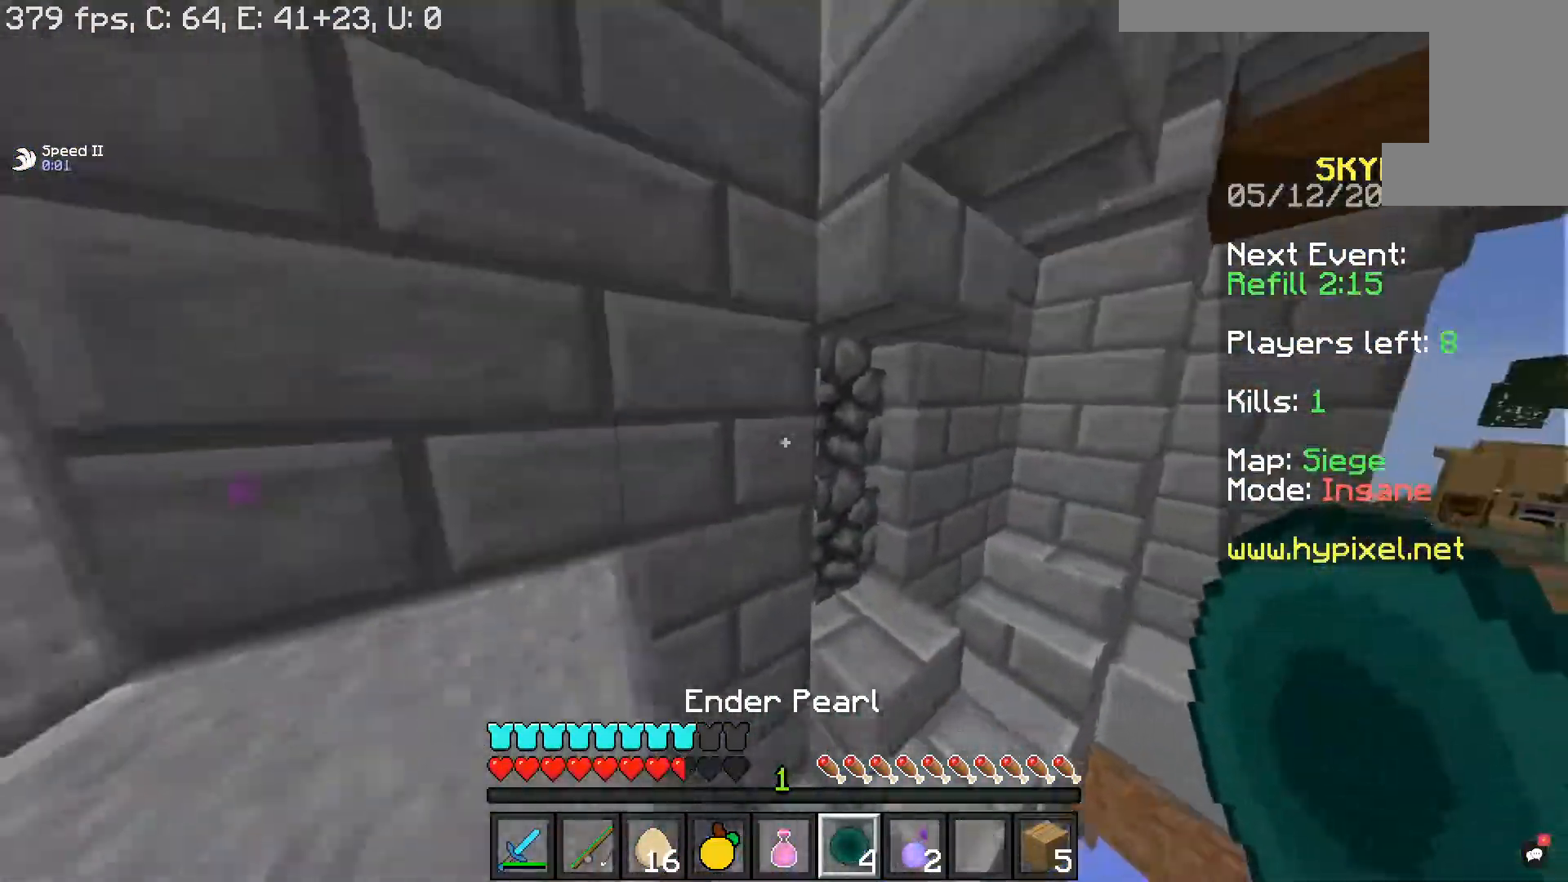
{"keys": [], "mouse": [], "events": [[167, "w", "up"]]}
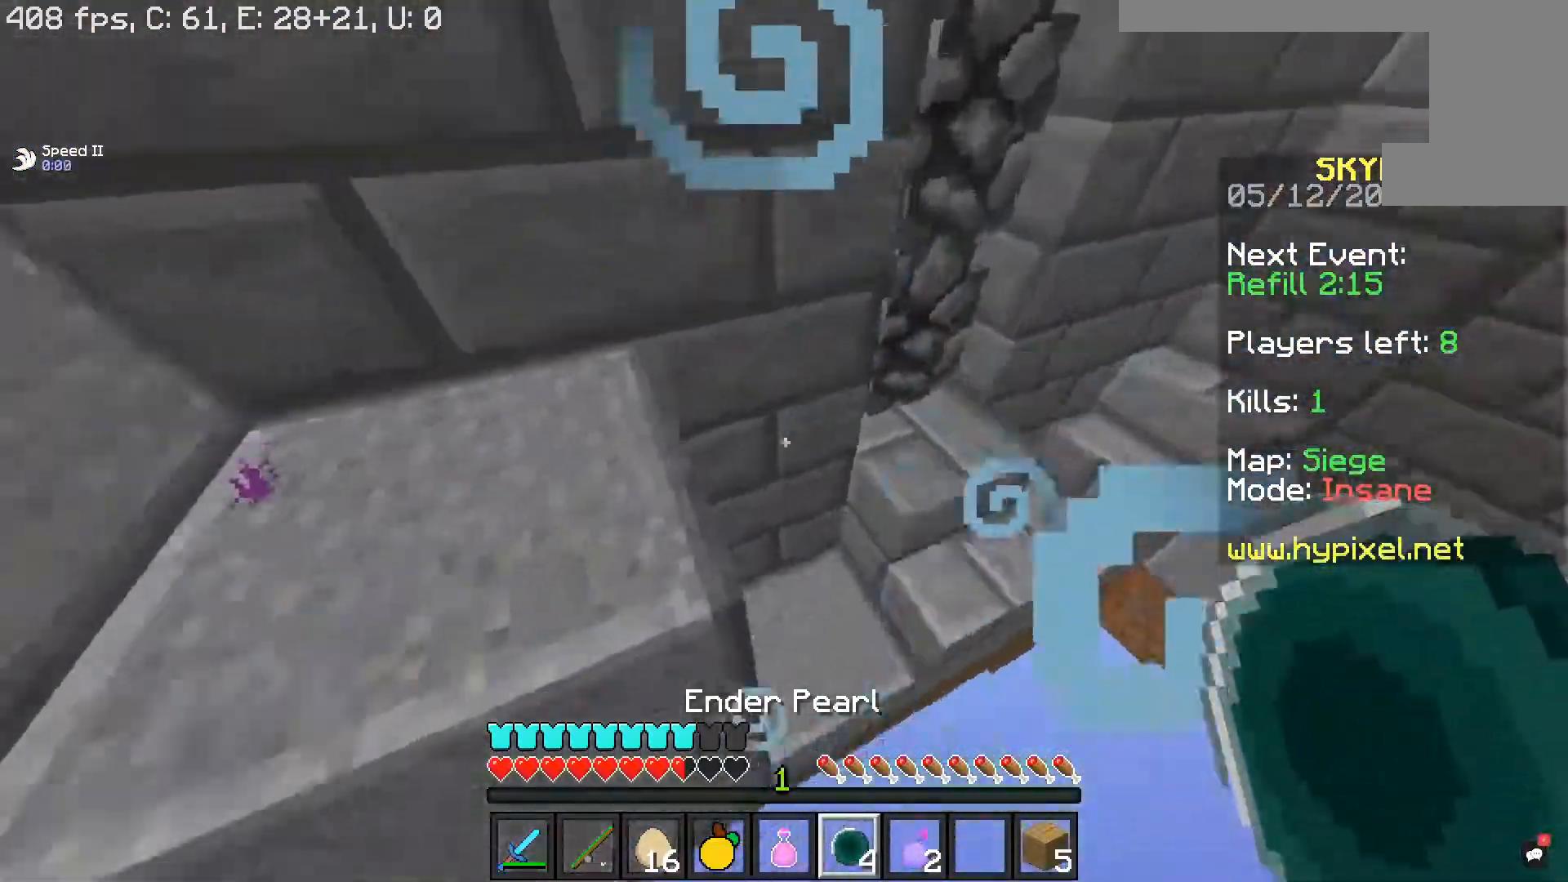
{"keys": ["d"], "mouse": [], "events": [[500, "d", "down"]]}
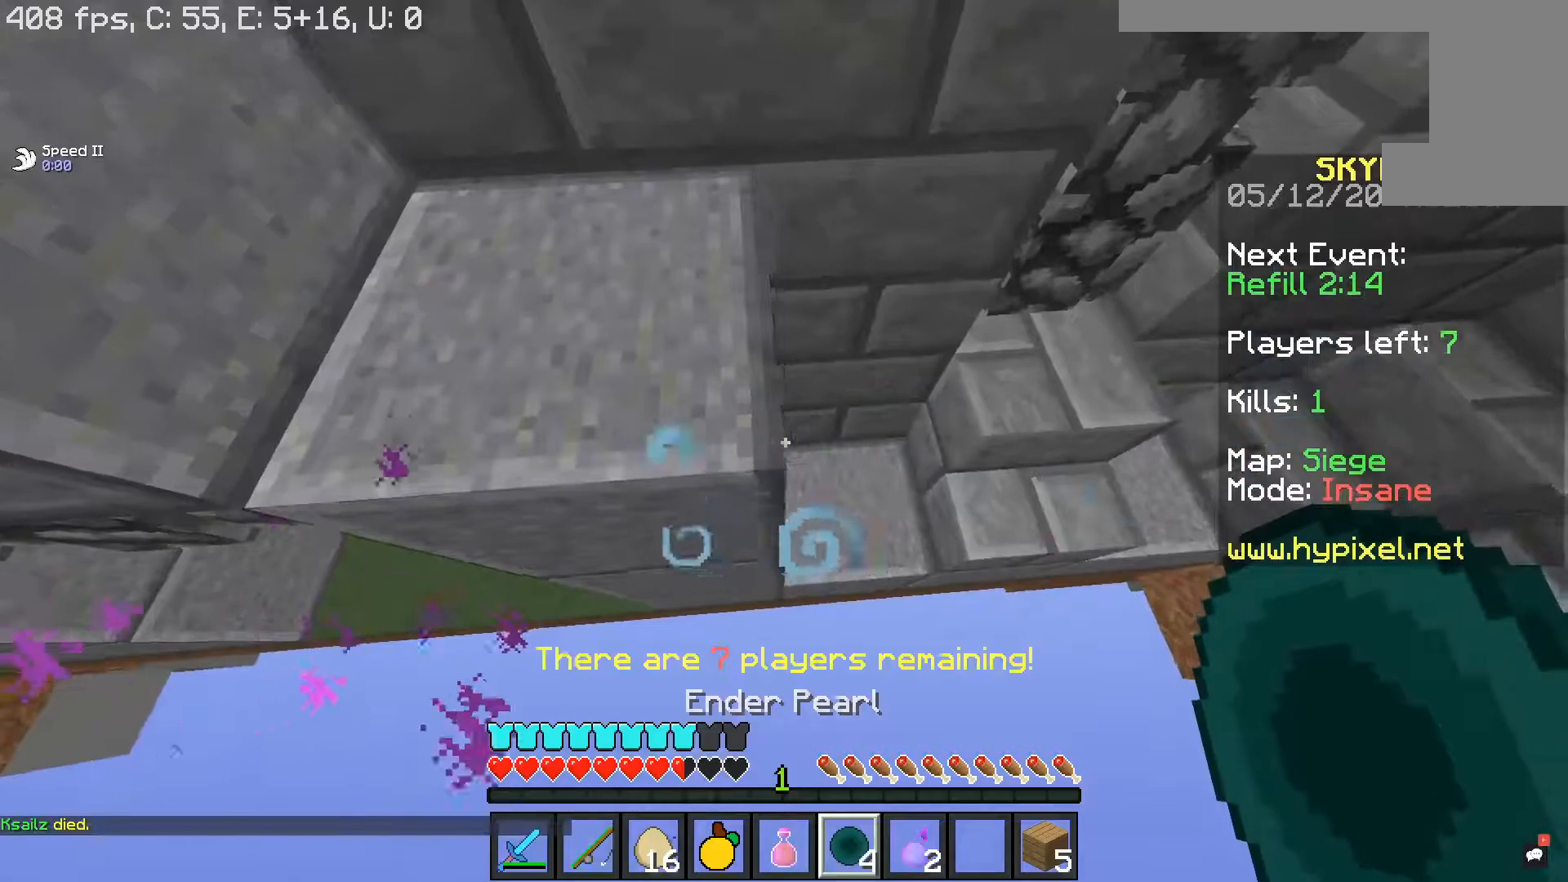
{"keys": ["w"], "mouse": [], "events": [[150, "w", "down"], [200, "d", "up"]]}